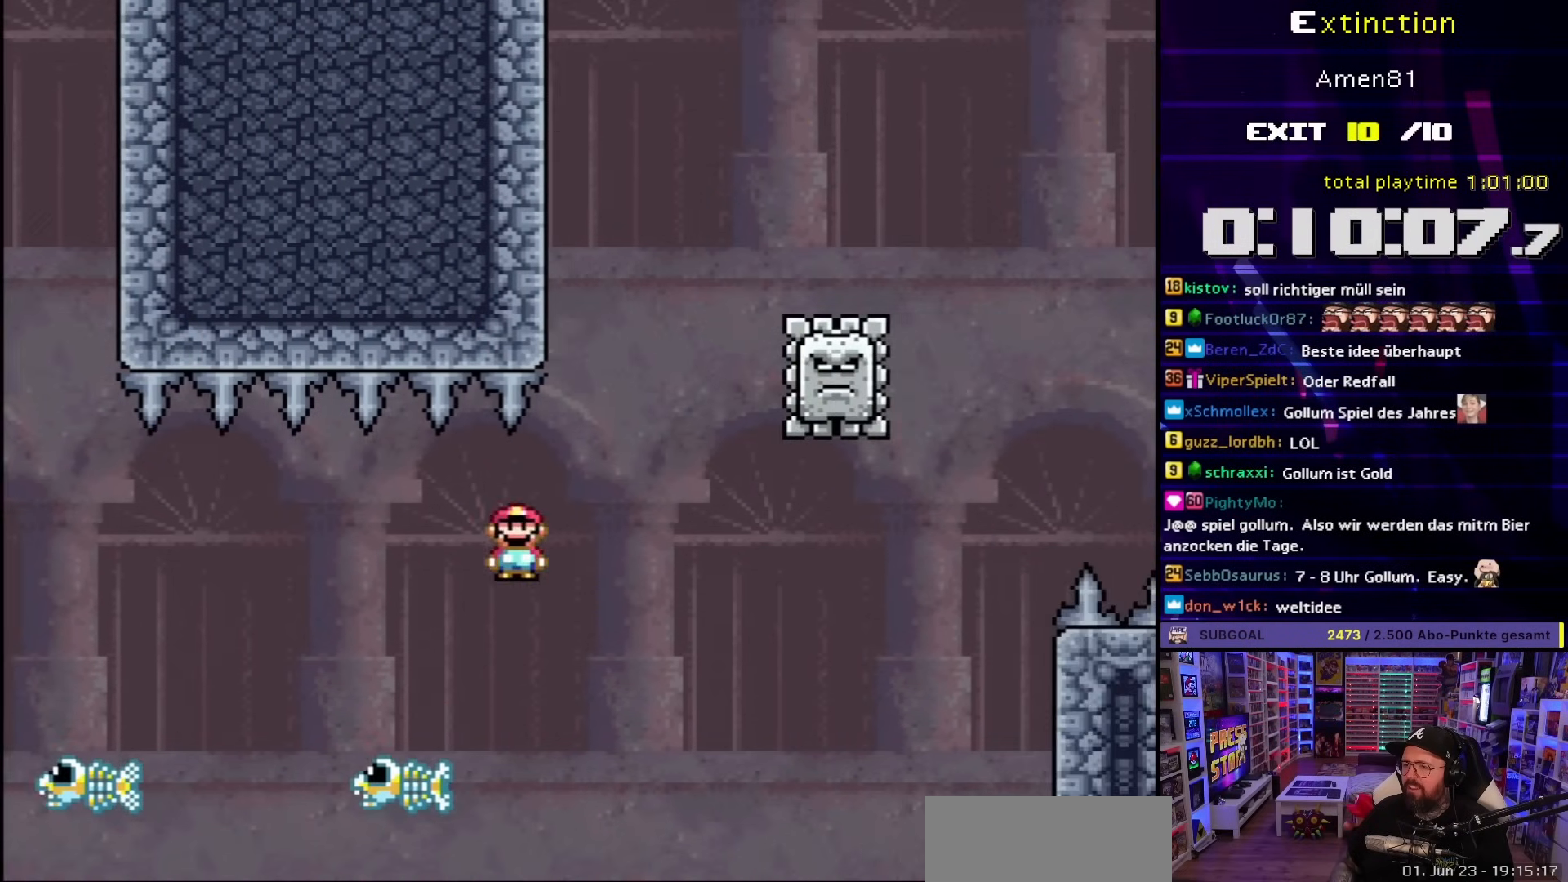
Gameplay with a controller (Nintendo layout); each line is a JSON object with the inputs held at the frame after it. "events" lists button and stick changes between this image and that frame as [ms after this image, input, new state], when the widget could be followed in between. Not read: L3 R3.
{"buttons": ["A", "X", "DPAD_RIGHT"], "events": [[283, "DPAD_LEFT", "down"], [283, "DPAD_RIGHT", "up"], [433, "DPAD_LEFT", "up"], [467, "DPAD_RIGHT", "down"]]}
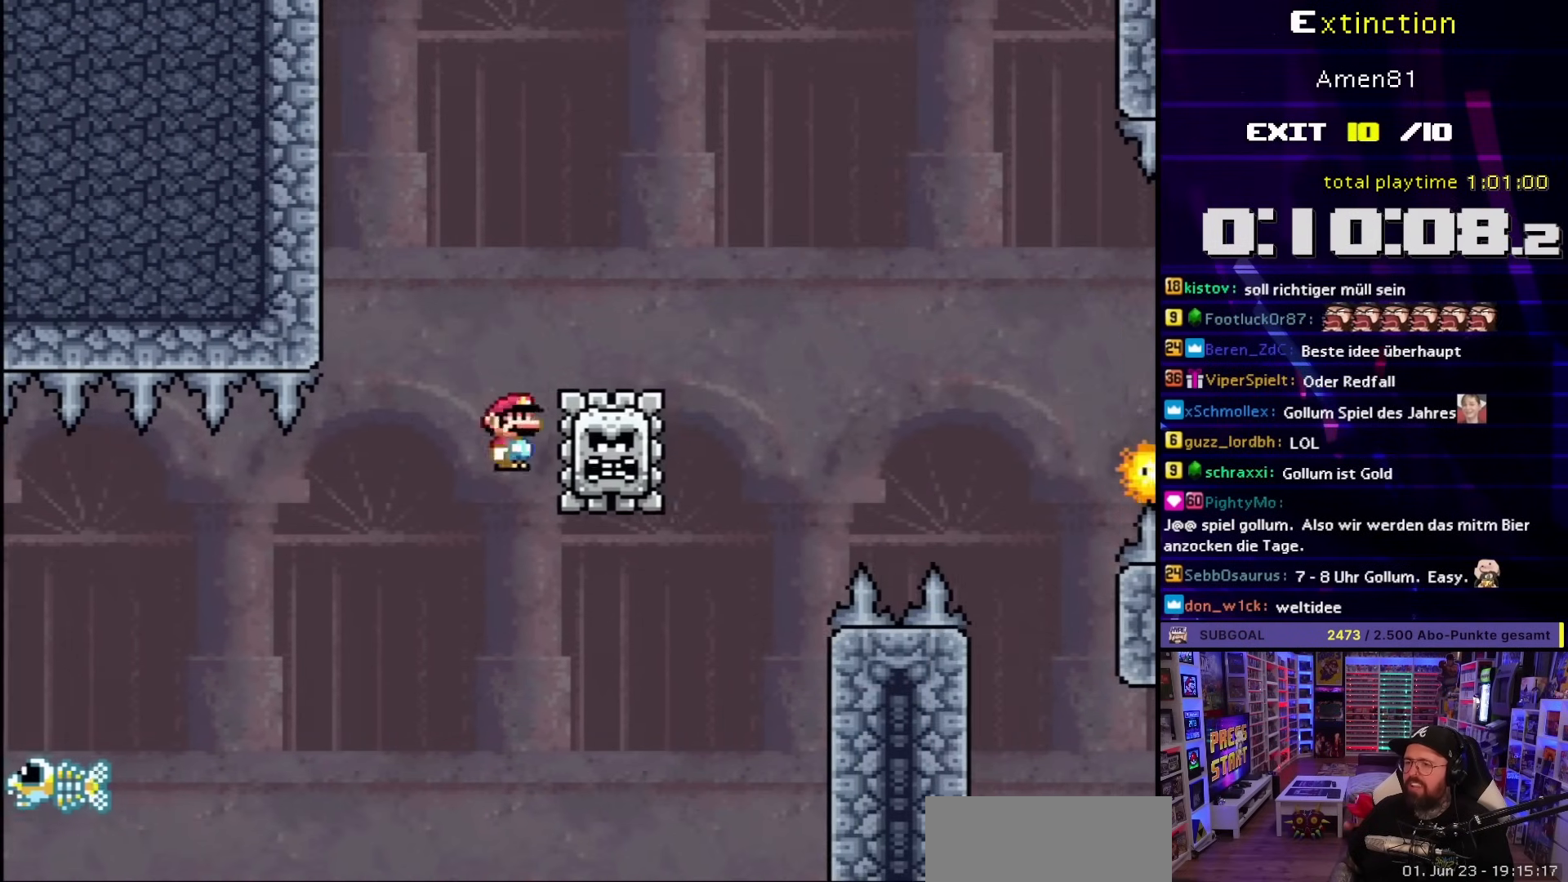
{"buttons": ["A", "X", "DPAD_RIGHT"], "events": []}
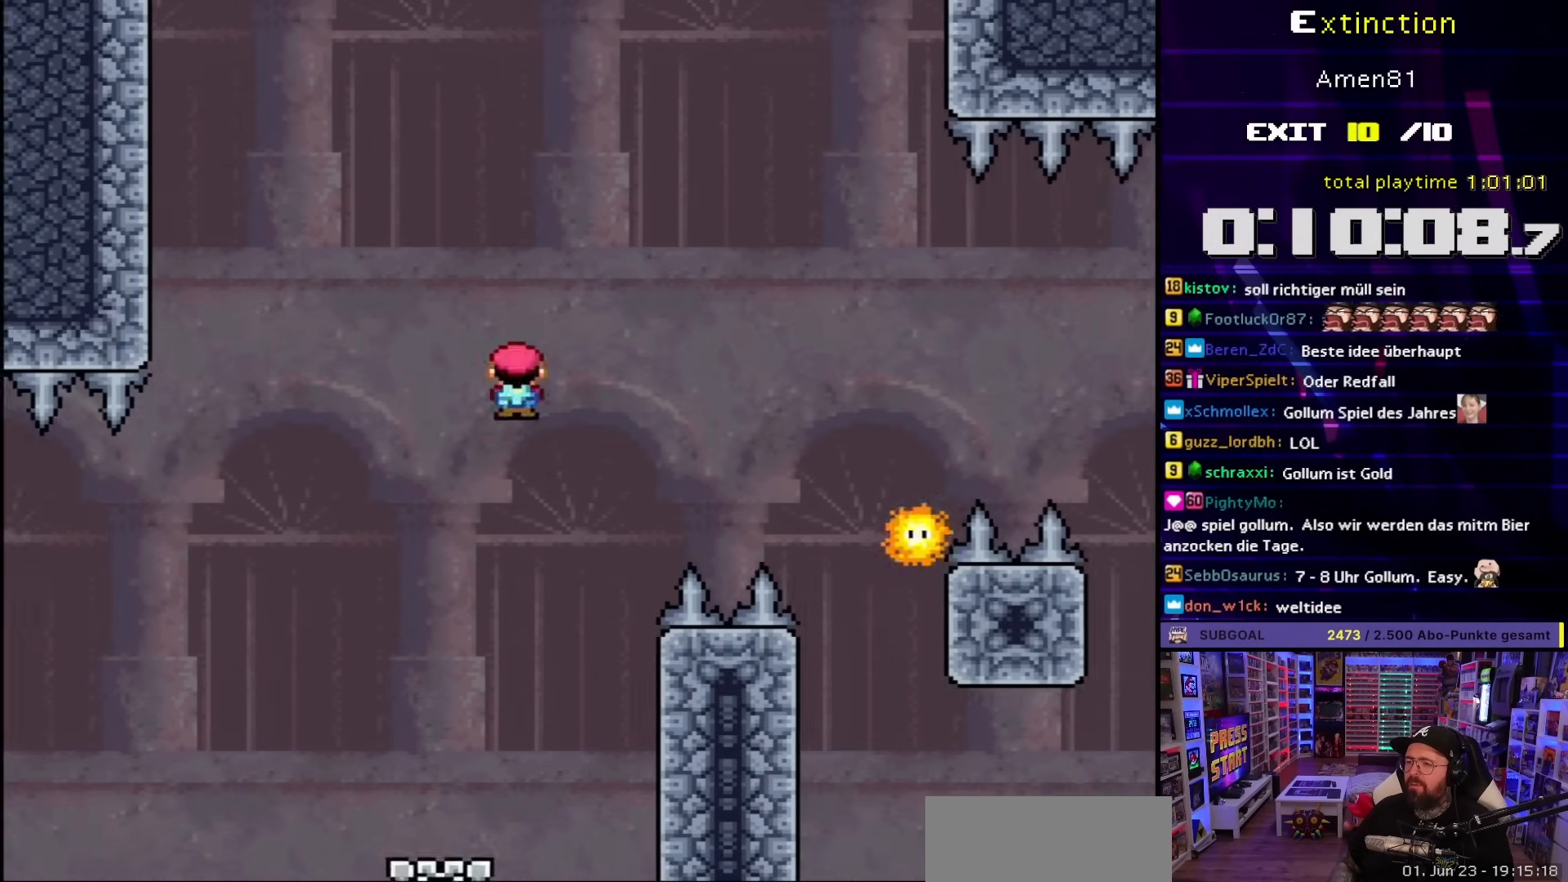
{"buttons": ["A", "X", "DPAD_RIGHT"], "events": [[200, "A", "up"], [367, "A", "down"]]}
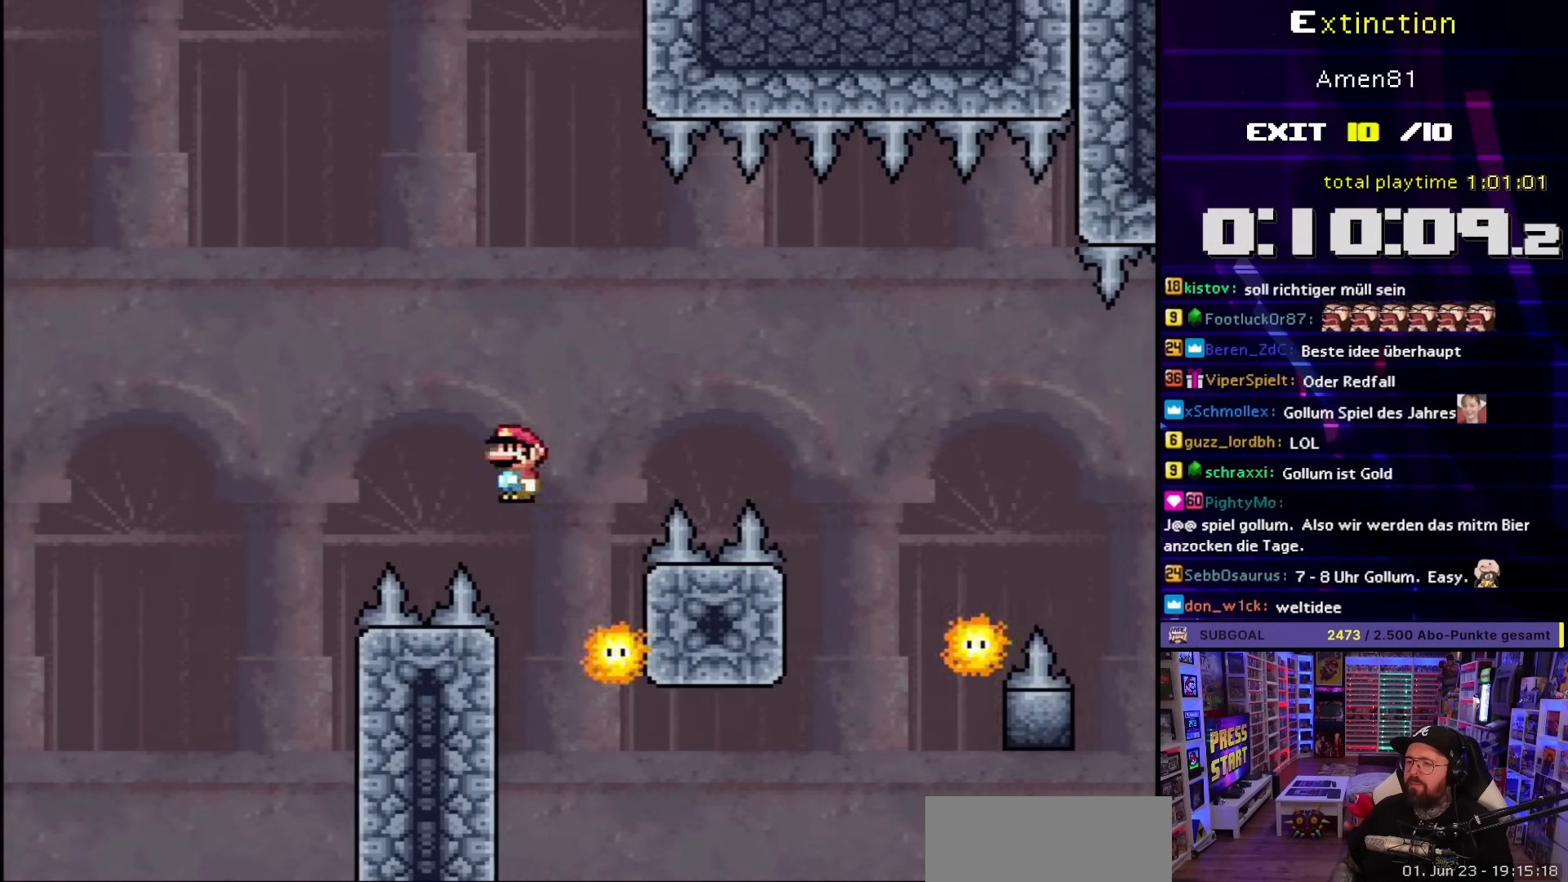
{"buttons": ["A", "X", "DPAD_RIGHT"], "events": [[67, "DPAD_LEFT", "down"], [67, "DPAD_RIGHT", "up"], [217, "DPAD_LEFT", "up"], [217, "DPAD_RIGHT", "down"]]}
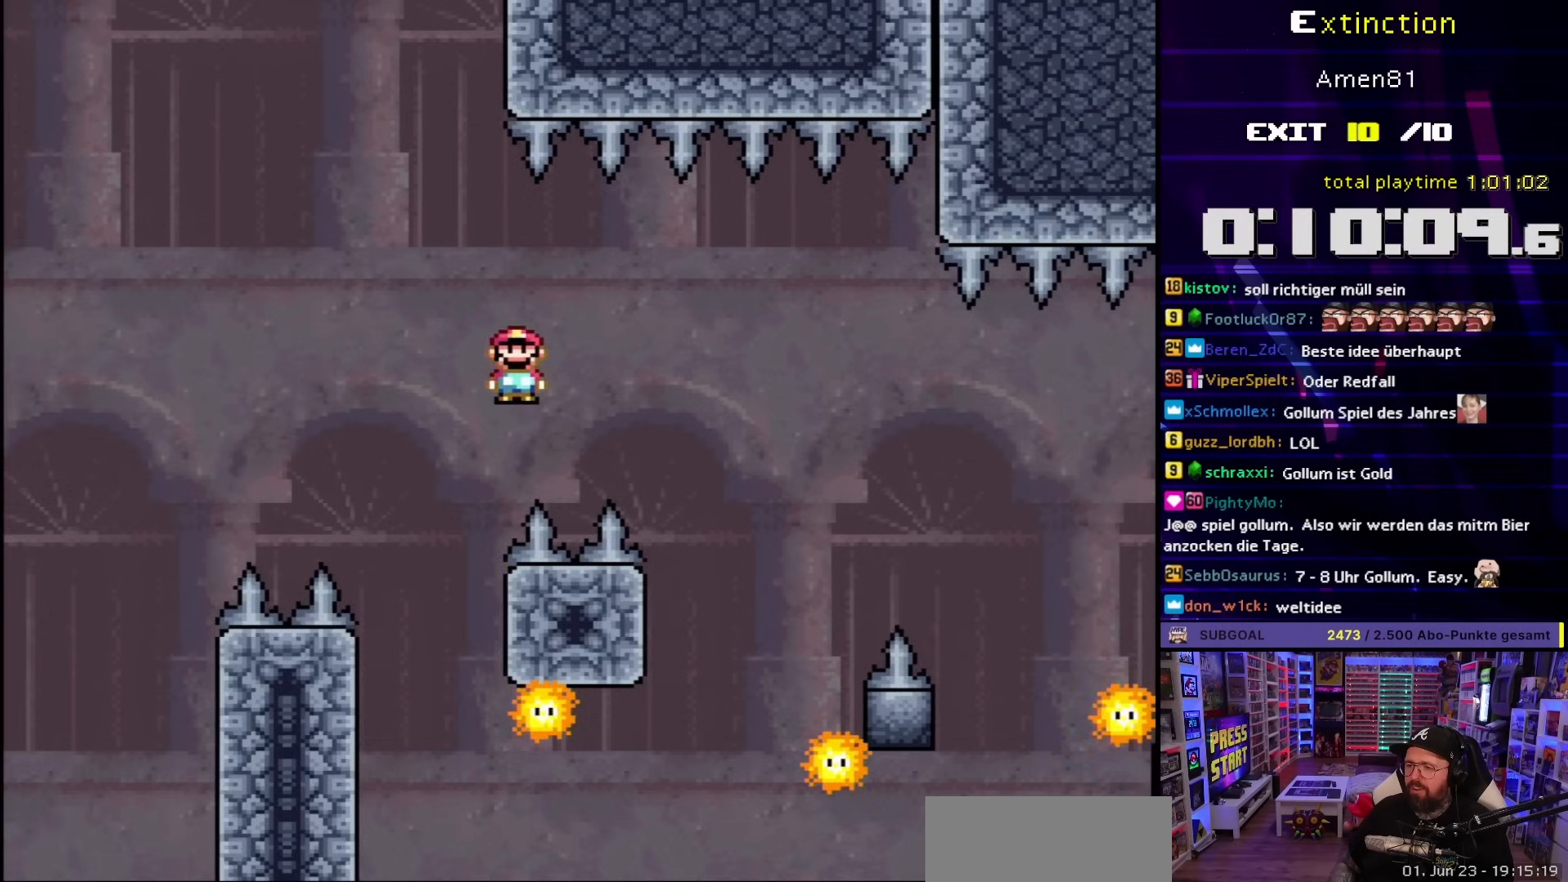
{"buttons": ["A", "X", "DPAD_RIGHT"], "events": [[133, "A", "up"], [250, "DPAD_RIGHT", "up"], [267, "DPAD_LEFT", "down"], [317, "A", "down"], [433, "DPAD_LEFT", "up"], [483, "DPAD_RIGHT", "down"]]}
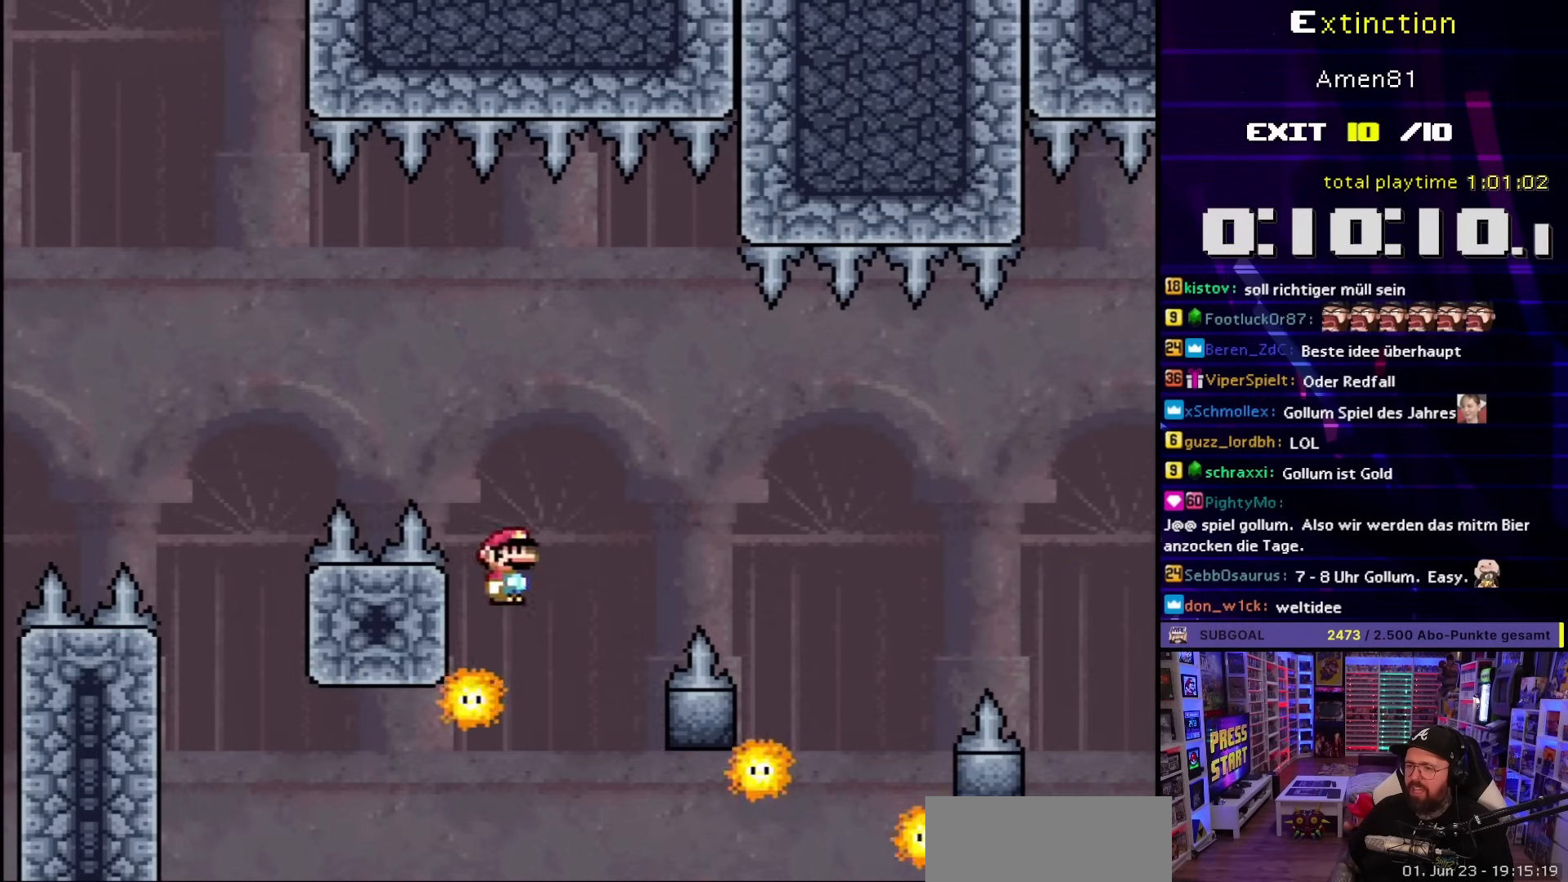
{"buttons": ["X", "DPAD_LEFT"], "events": [[267, "A", "up"], [467, "DPAD_RIGHT", "up"], [483, "DPAD_LEFT", "down"]]}
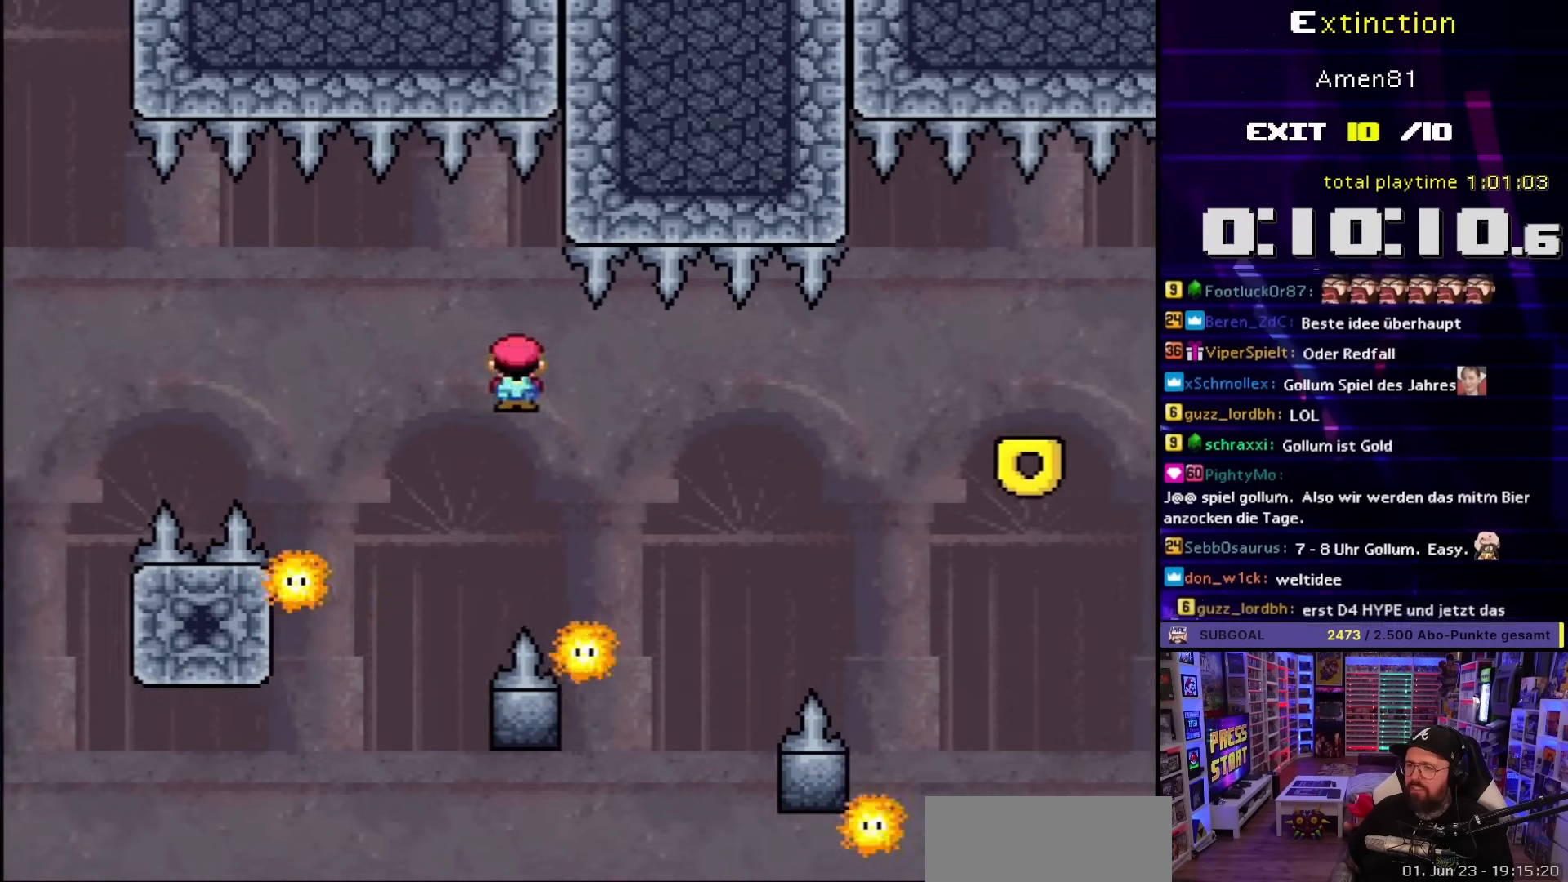
{"buttons": ["A", "X", "DPAD_RIGHT"], "events": [[100, "DPAD_LEFT", "up"], [133, "DPAD_RIGHT", "down"], [267, "A", "down"]]}
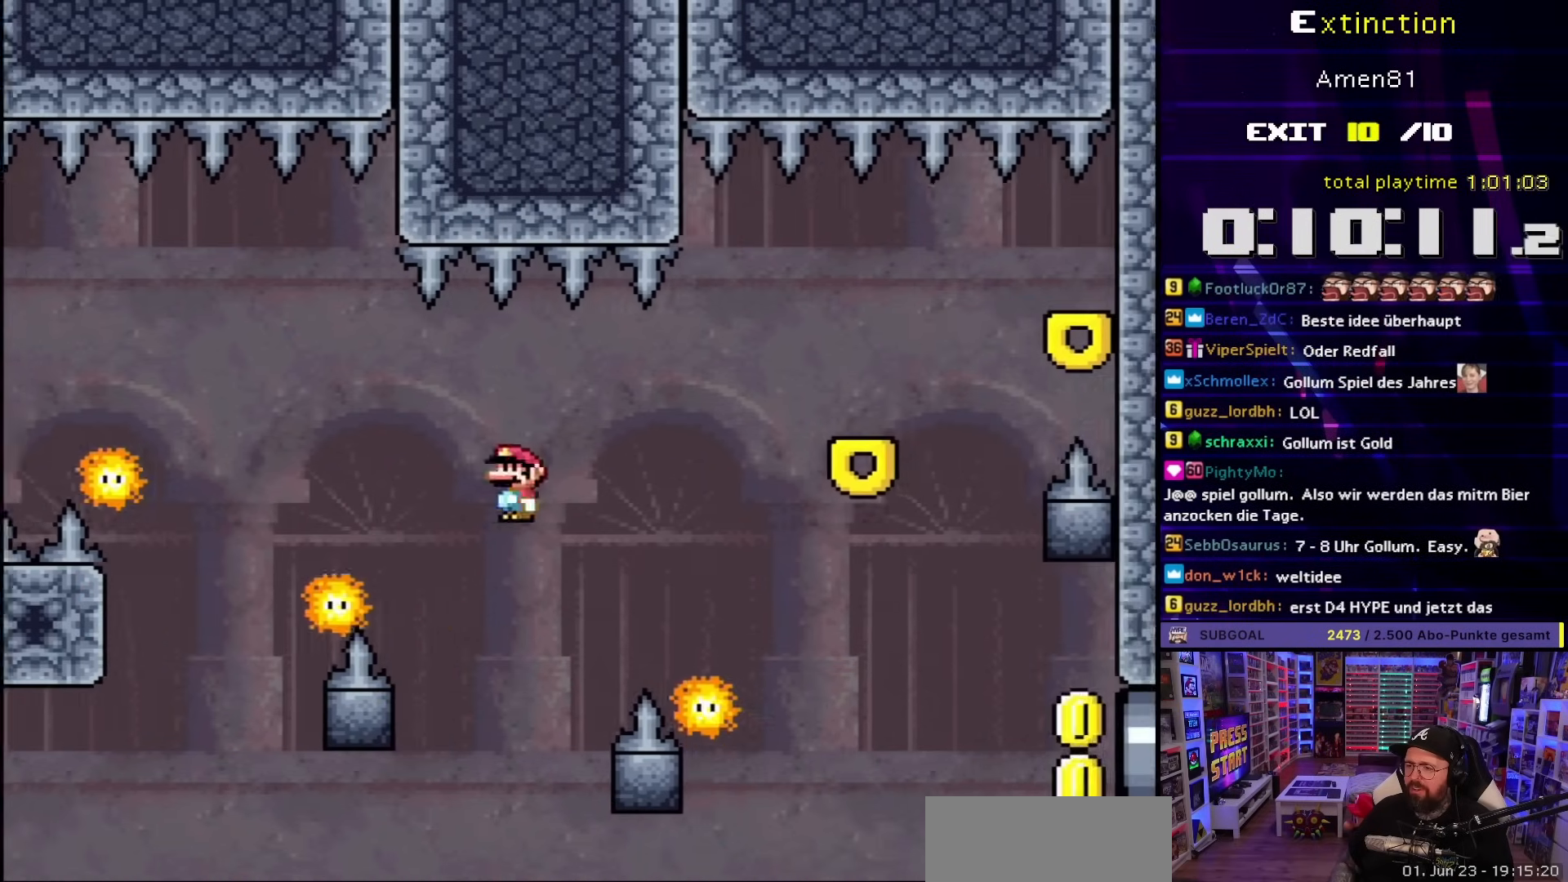
{"buttons": ["A", "X", "DPAD_LEFT"], "events": [[417, "DPAD_LEFT", "down"], [417, "DPAD_RIGHT", "up"]]}
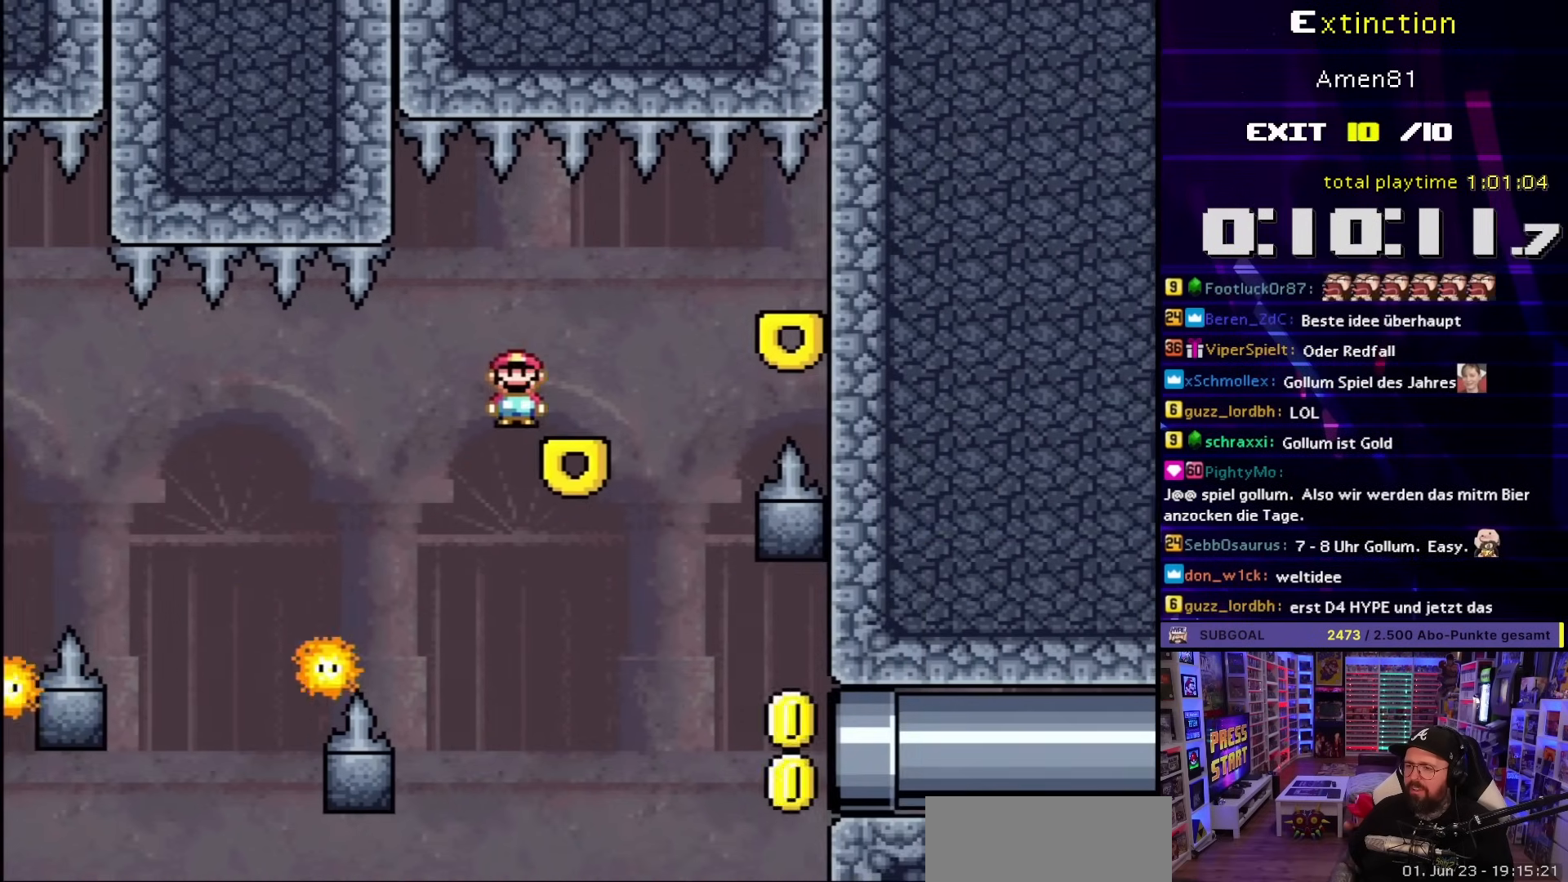
{"buttons": ["X", "DPAD_LEFT"], "events": [[33, "DPAD_LEFT", "up"], [167, "DPAD_RIGHT", "down"], [350, "DPAD_RIGHT", "up"], [417, "DPAD_LEFT", "down"], [433, "A", "up"]]}
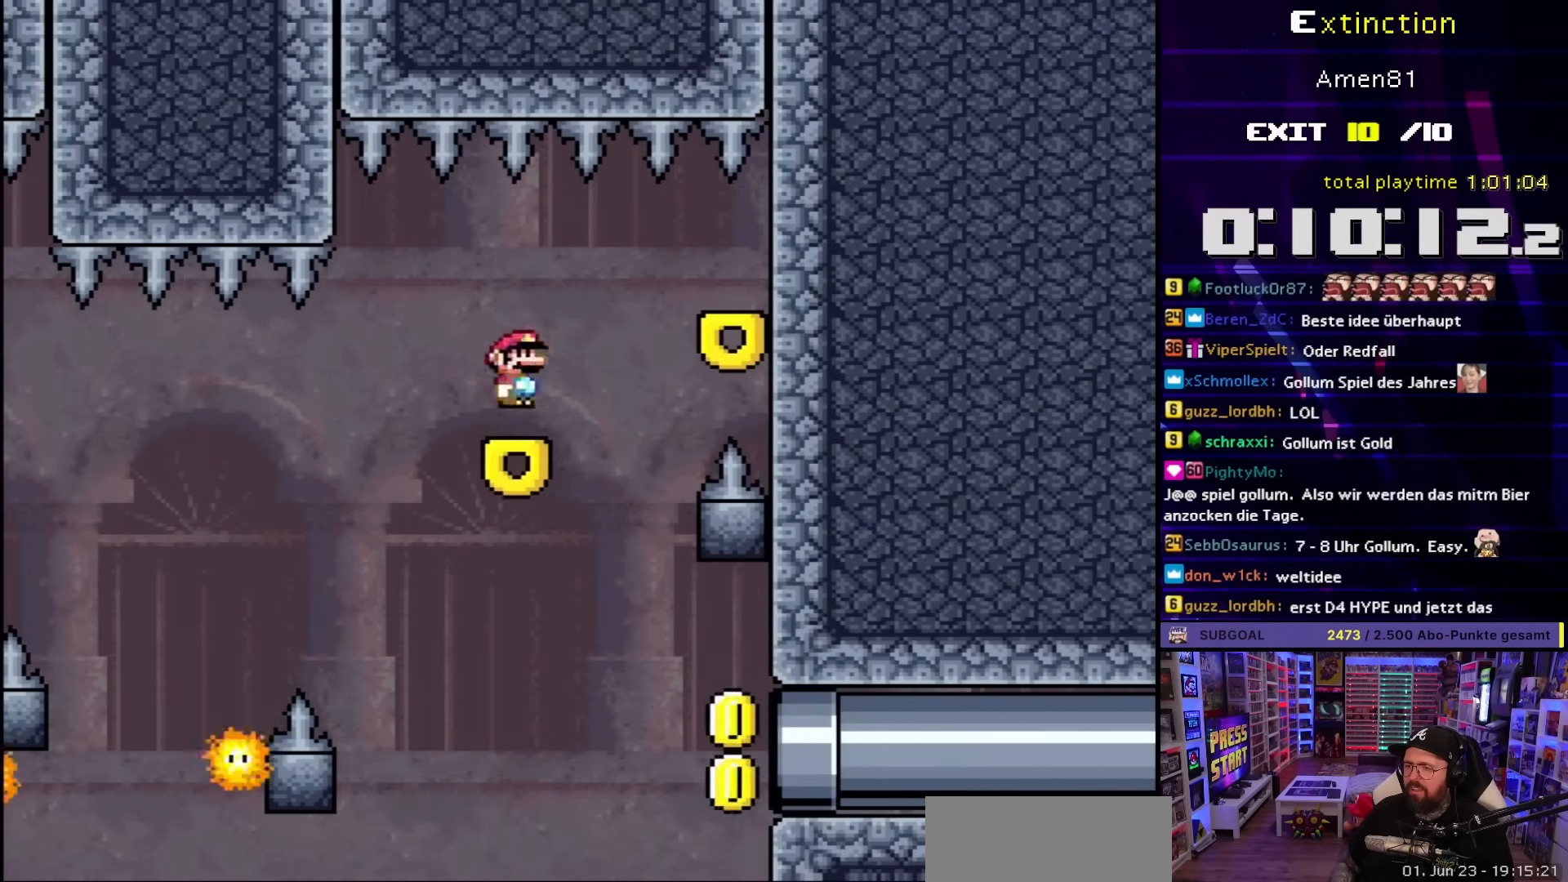
{"buttons": ["X", "DPAD_RIGHT"], "events": [[50, "DPAD_LEFT", "up"], [200, "DPAD_RIGHT", "down"], [417, "A", "down"], [467, "A", "up"]]}
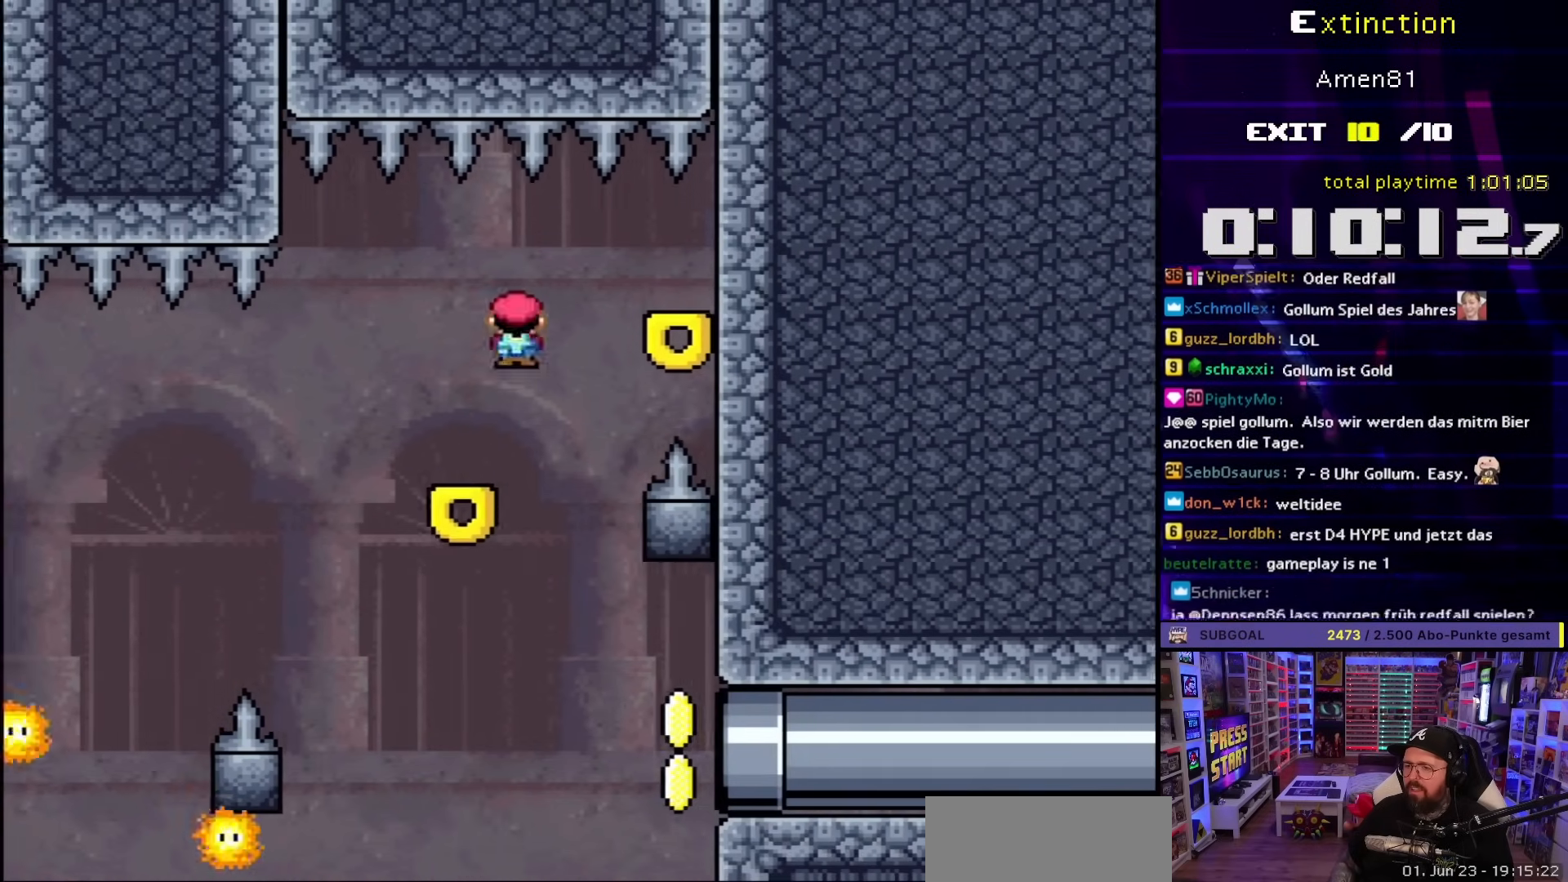
{"buttons": ["X"], "events": [[67, "A", "down"], [150, "A", "up"], [200, "DPAD_RIGHT", "up"], [217, "DPAD_LEFT", "down"], [350, "DPAD_LEFT", "up"]]}
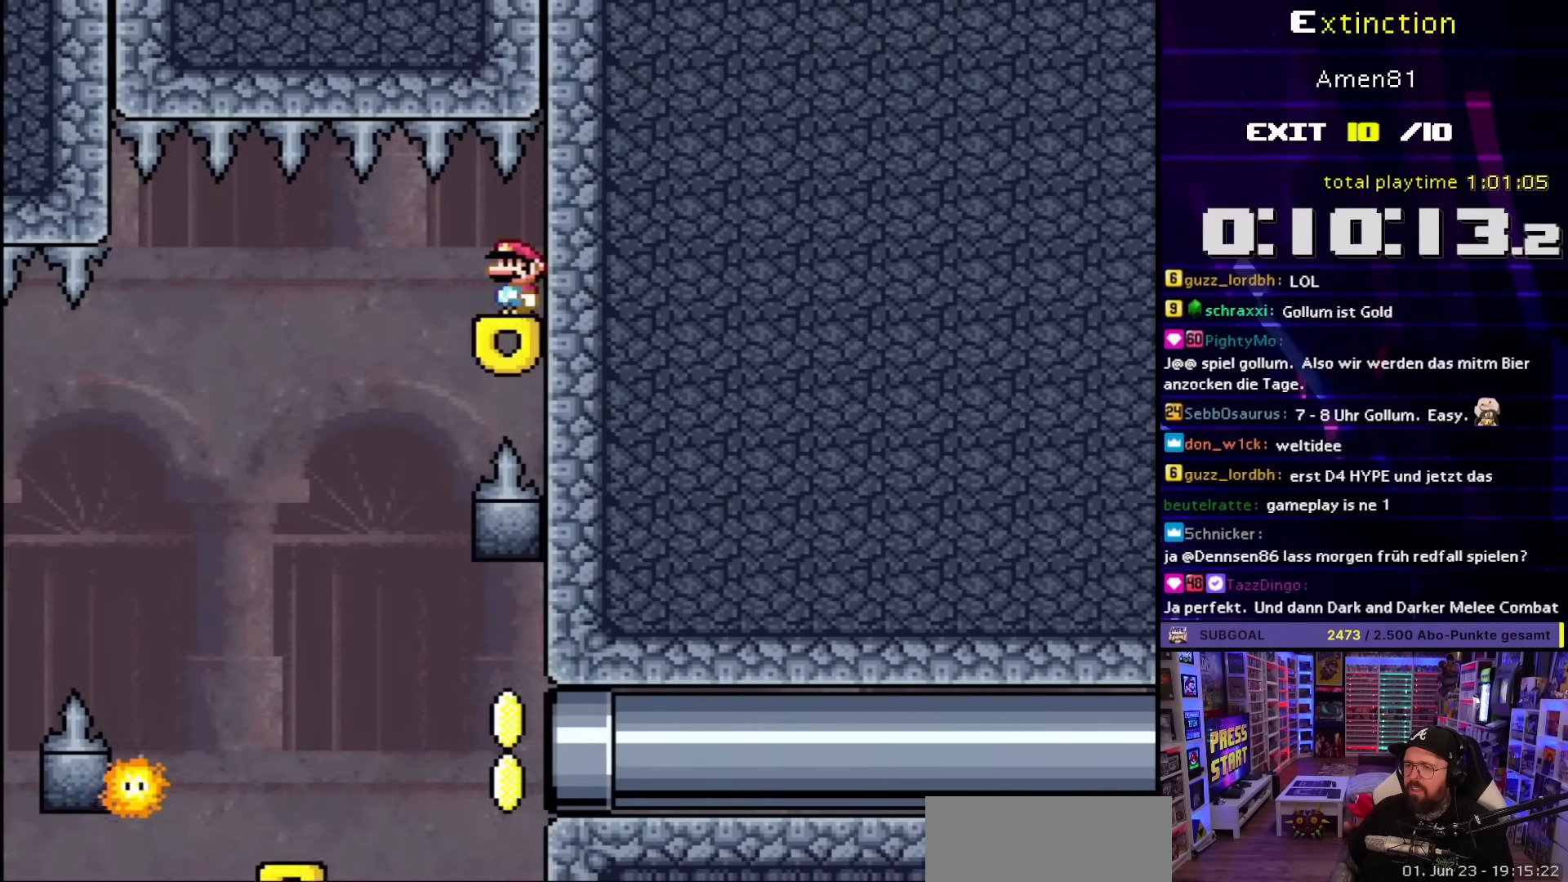
{"buttons": ["X"], "events": [[167, "DPAD_LEFT", "down"], [183, "A", "down"], [250, "A", "up"], [367, "DPAD_LEFT", "up"]]}
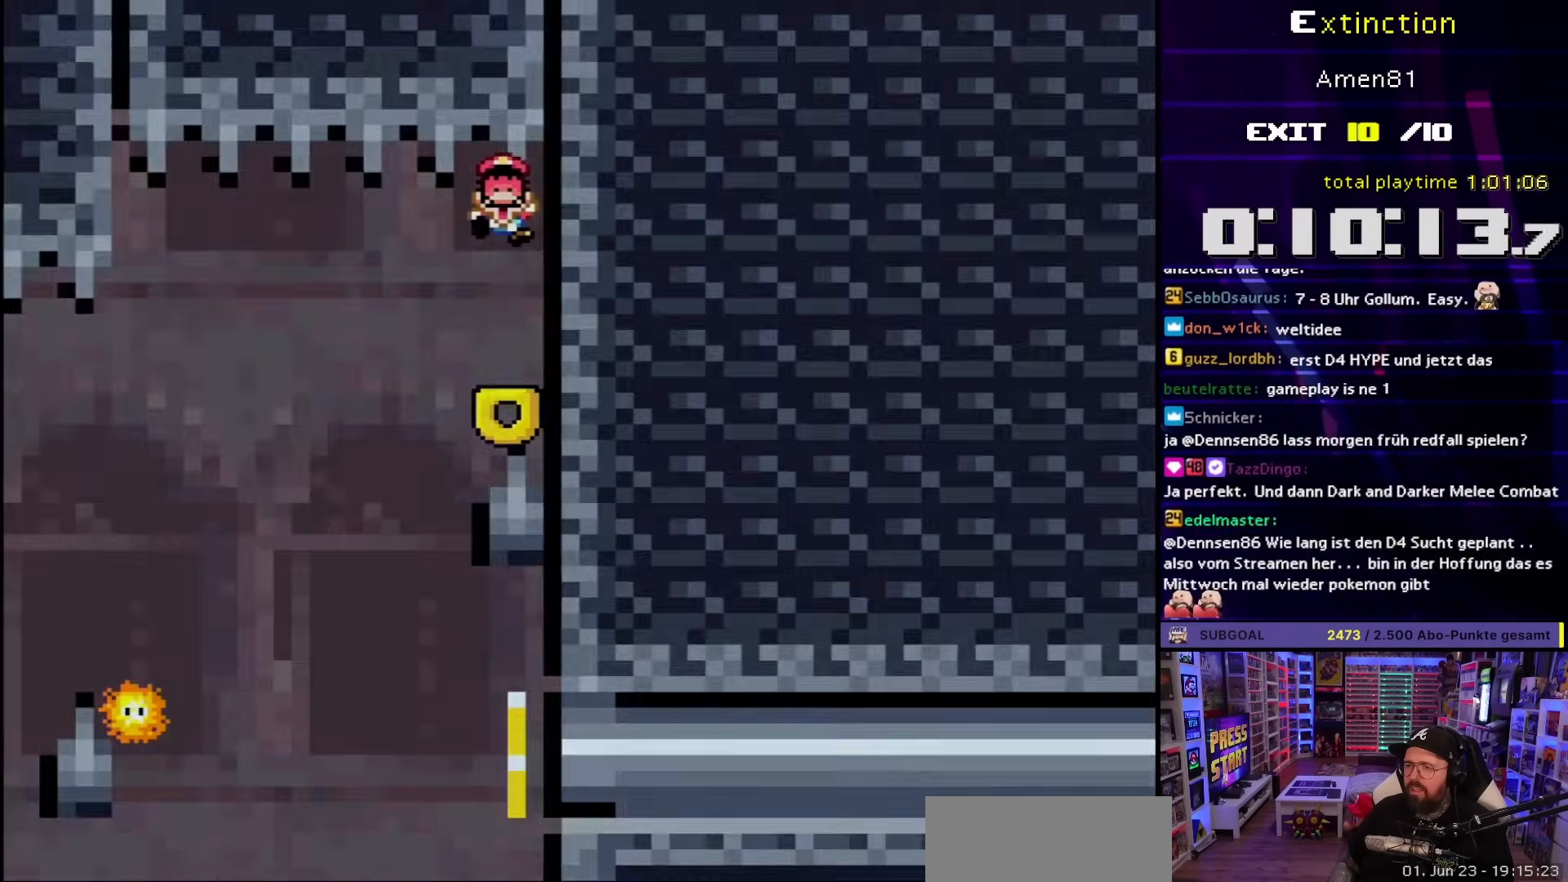
{"buttons": ["A"], "events": [[217, "X", "up"], [383, "A", "down"]]}
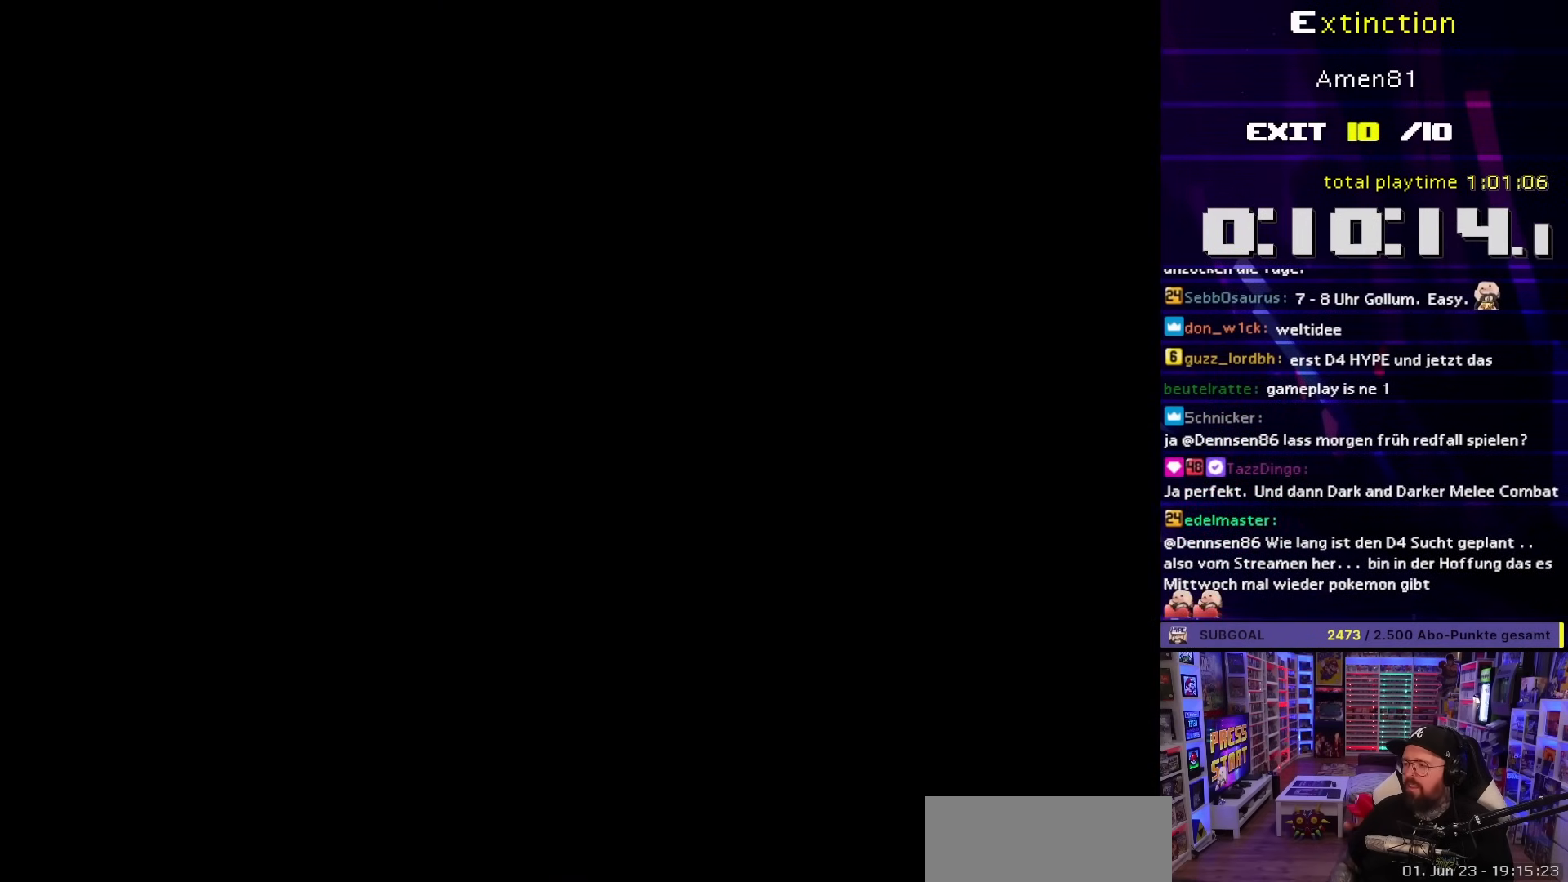
{"buttons": [], "events": [[83, "A", "up"]]}
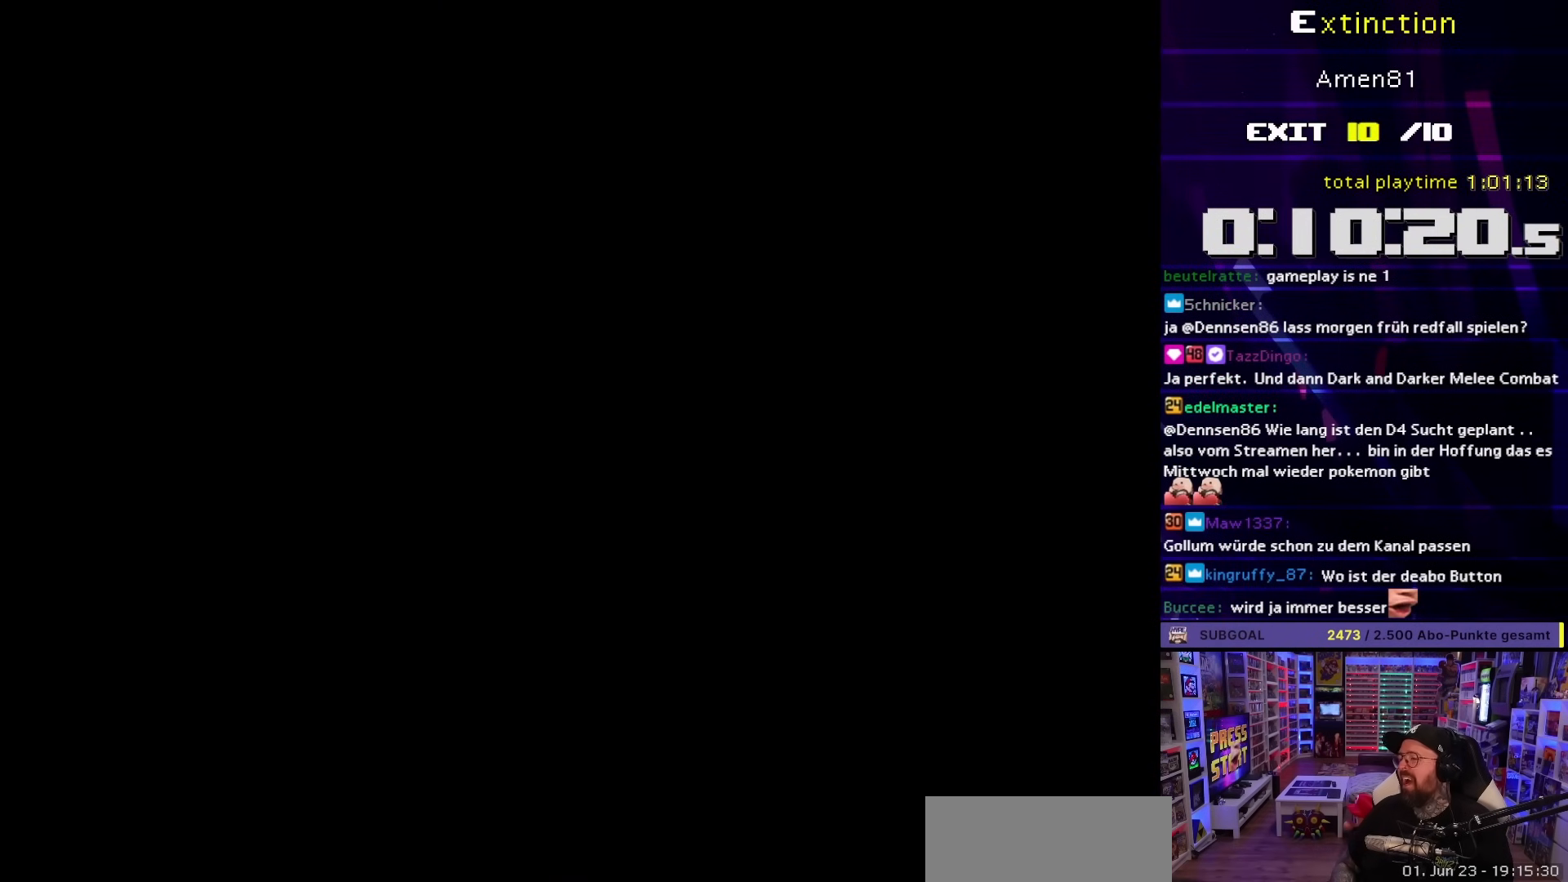
{"buttons": [], "events": []}
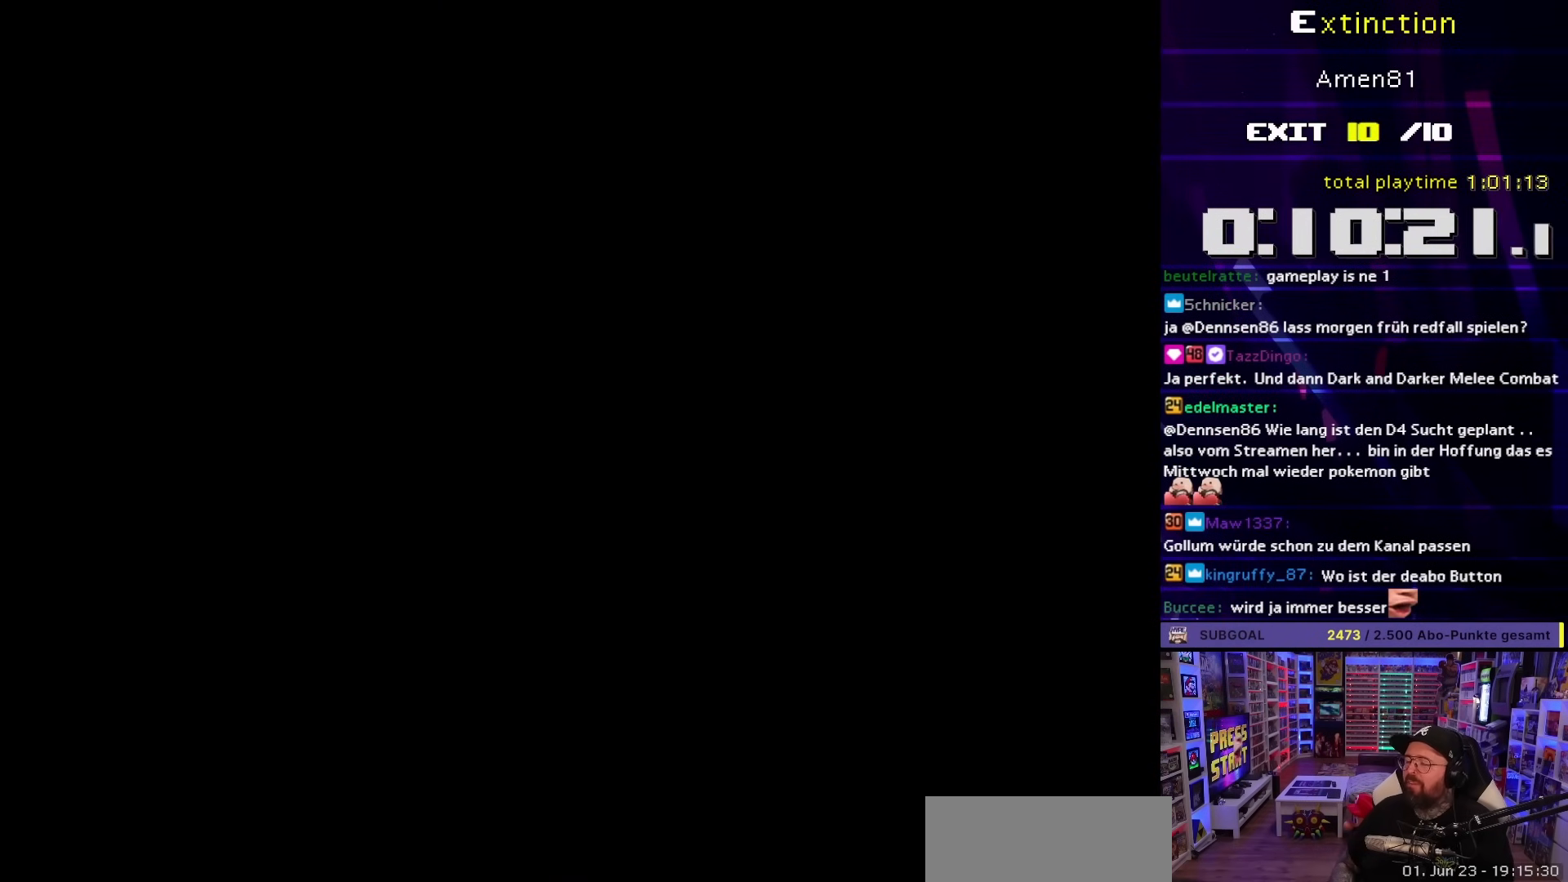
{"buttons": ["X"], "events": [[17, "X", "down"]]}
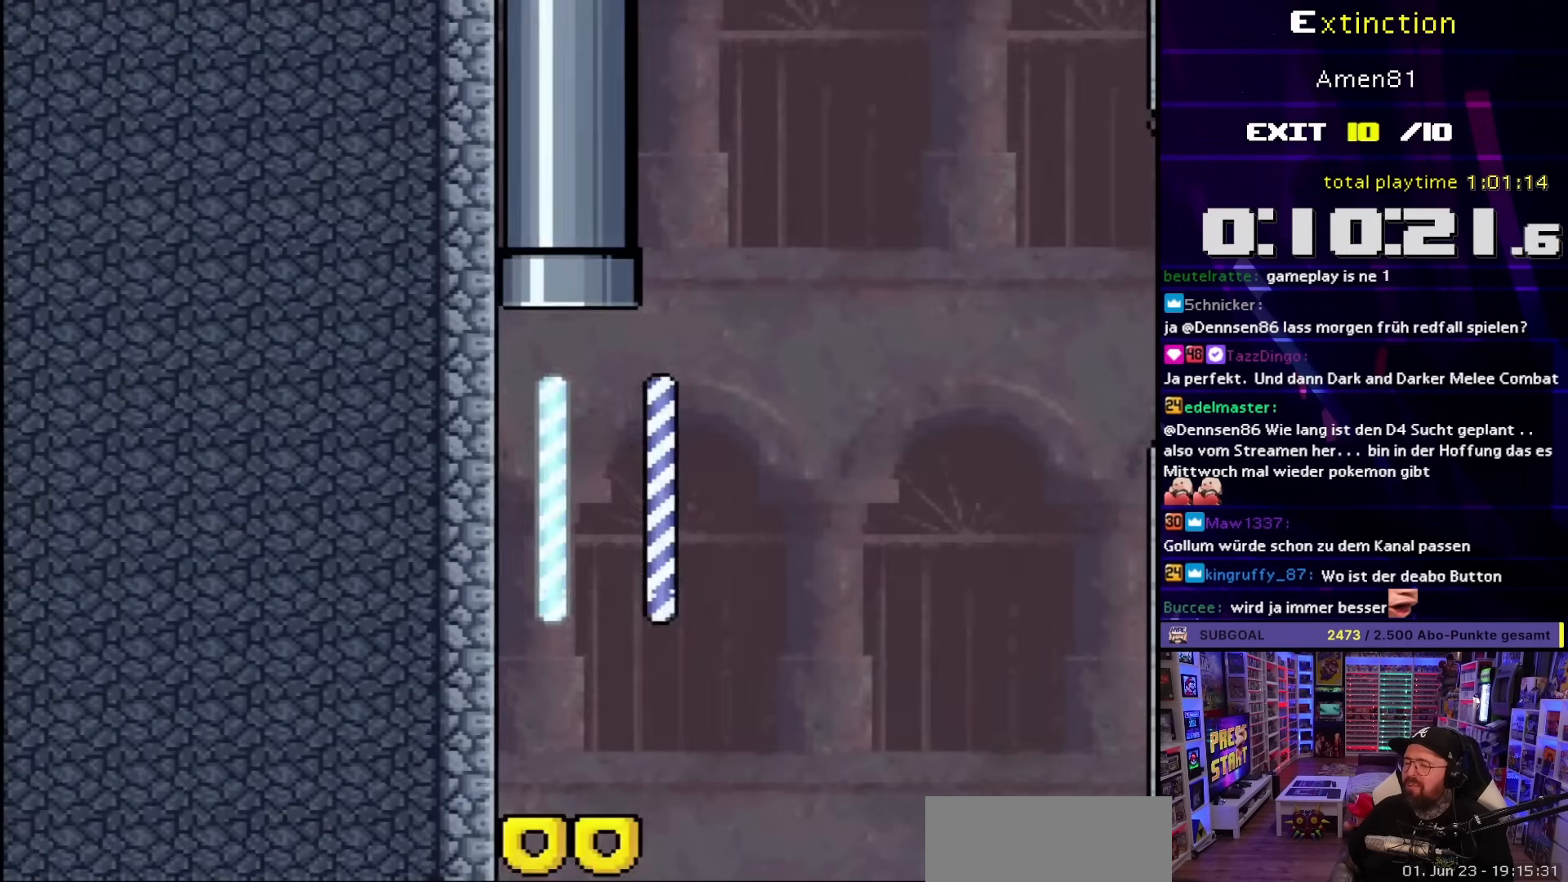
{"buttons": ["X"], "events": []}
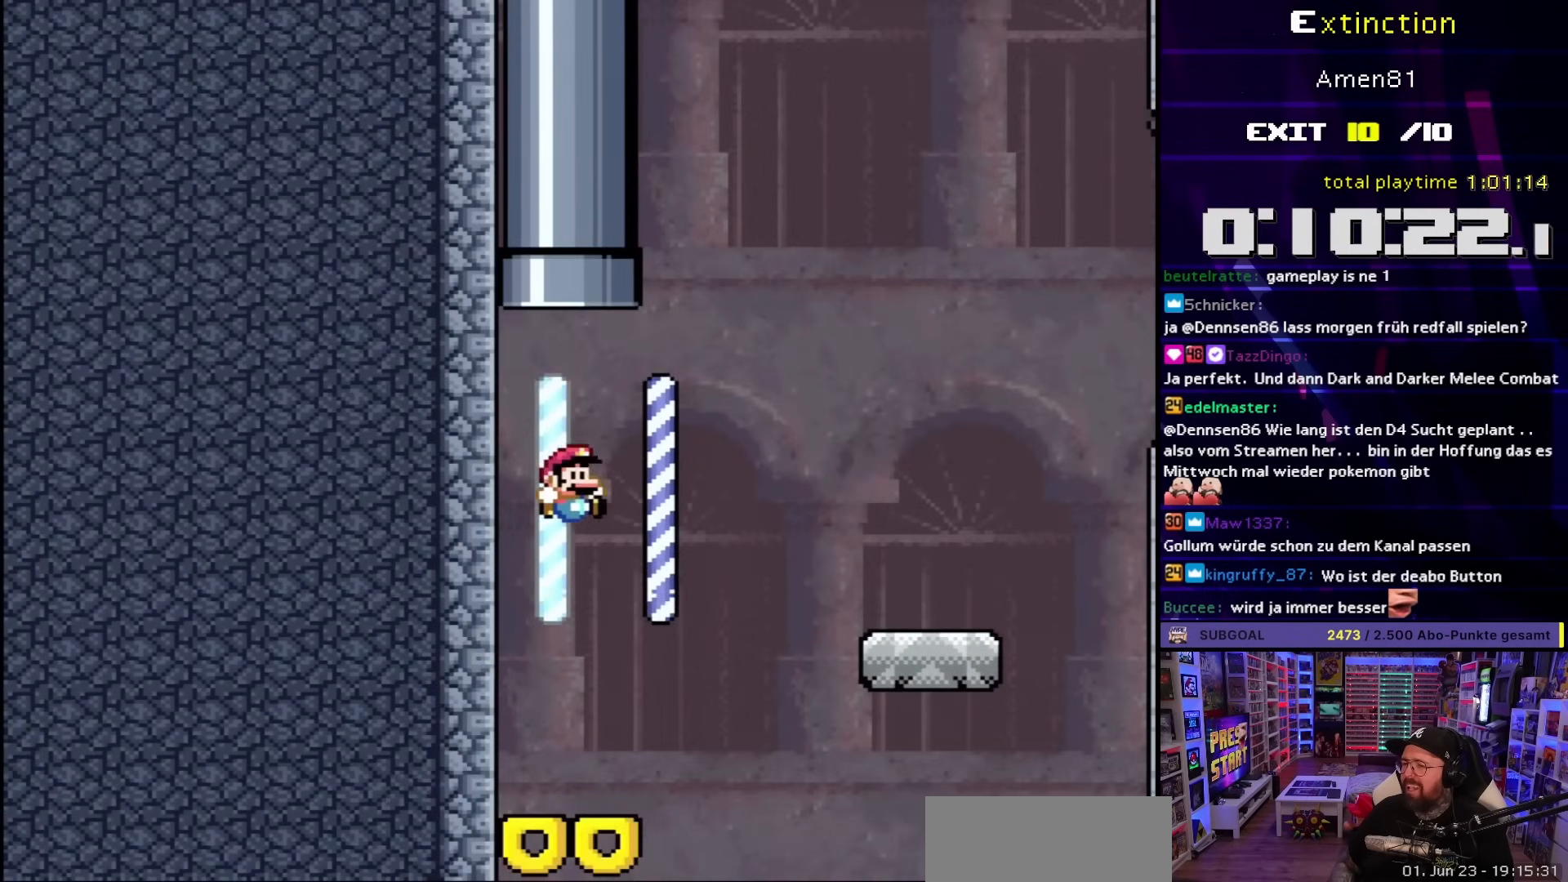
{"buttons": ["B", "Y", "DPAD_RIGHT"], "events": [[17, "X", "up"], [33, "Y", "down"], [117, "DPAD_RIGHT", "down"], [350, "B", "down"]]}
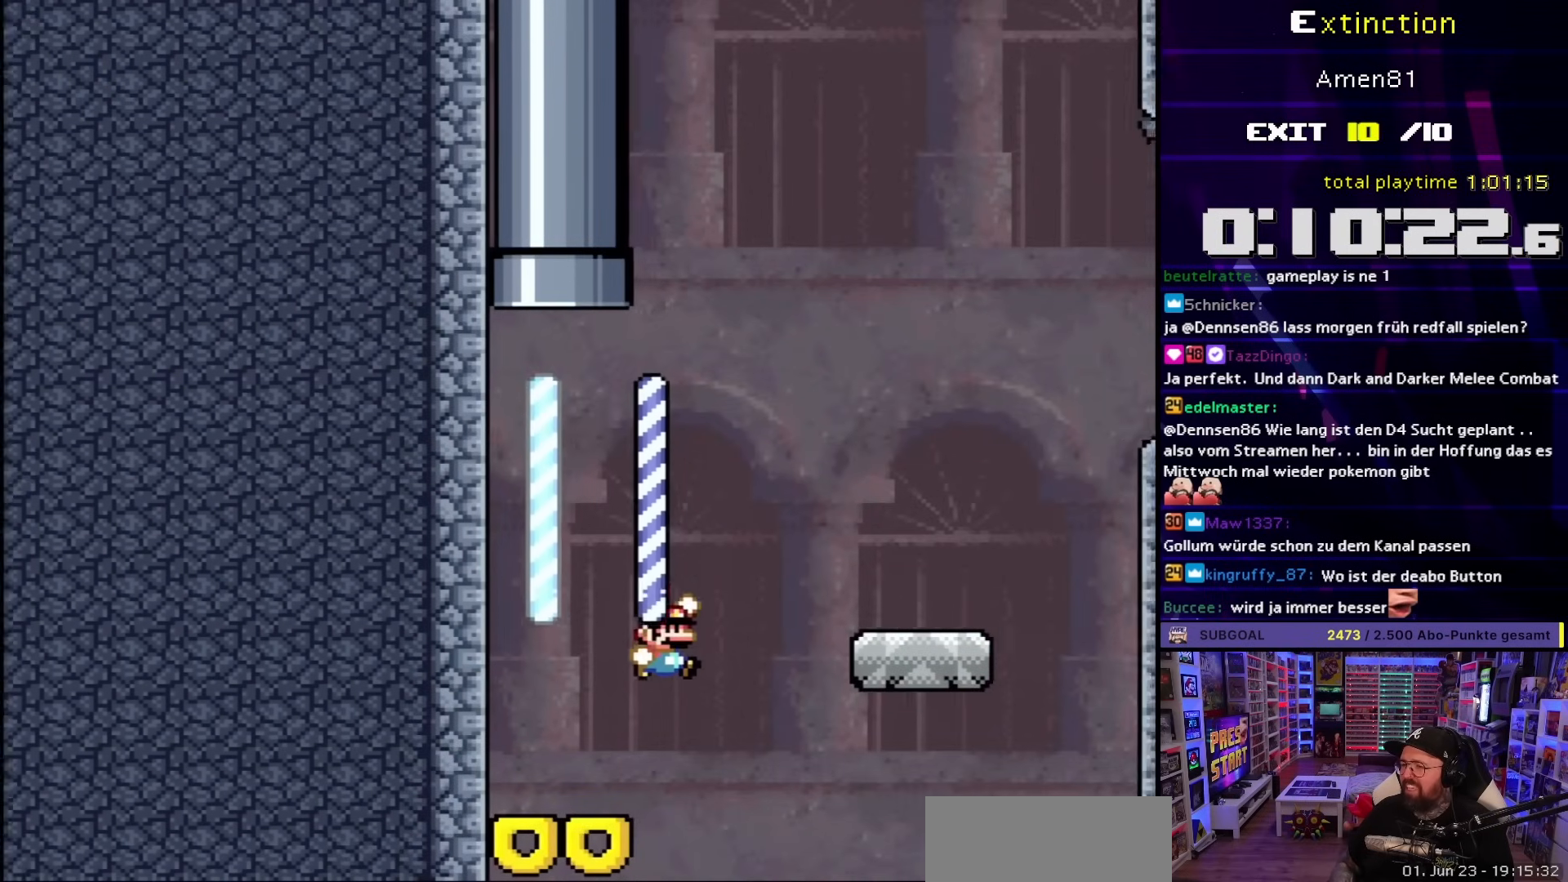
{"buttons": ["B", "Y", "DPAD_RIGHT"], "events": [[33, "B", "up"], [383, "B", "down"]]}
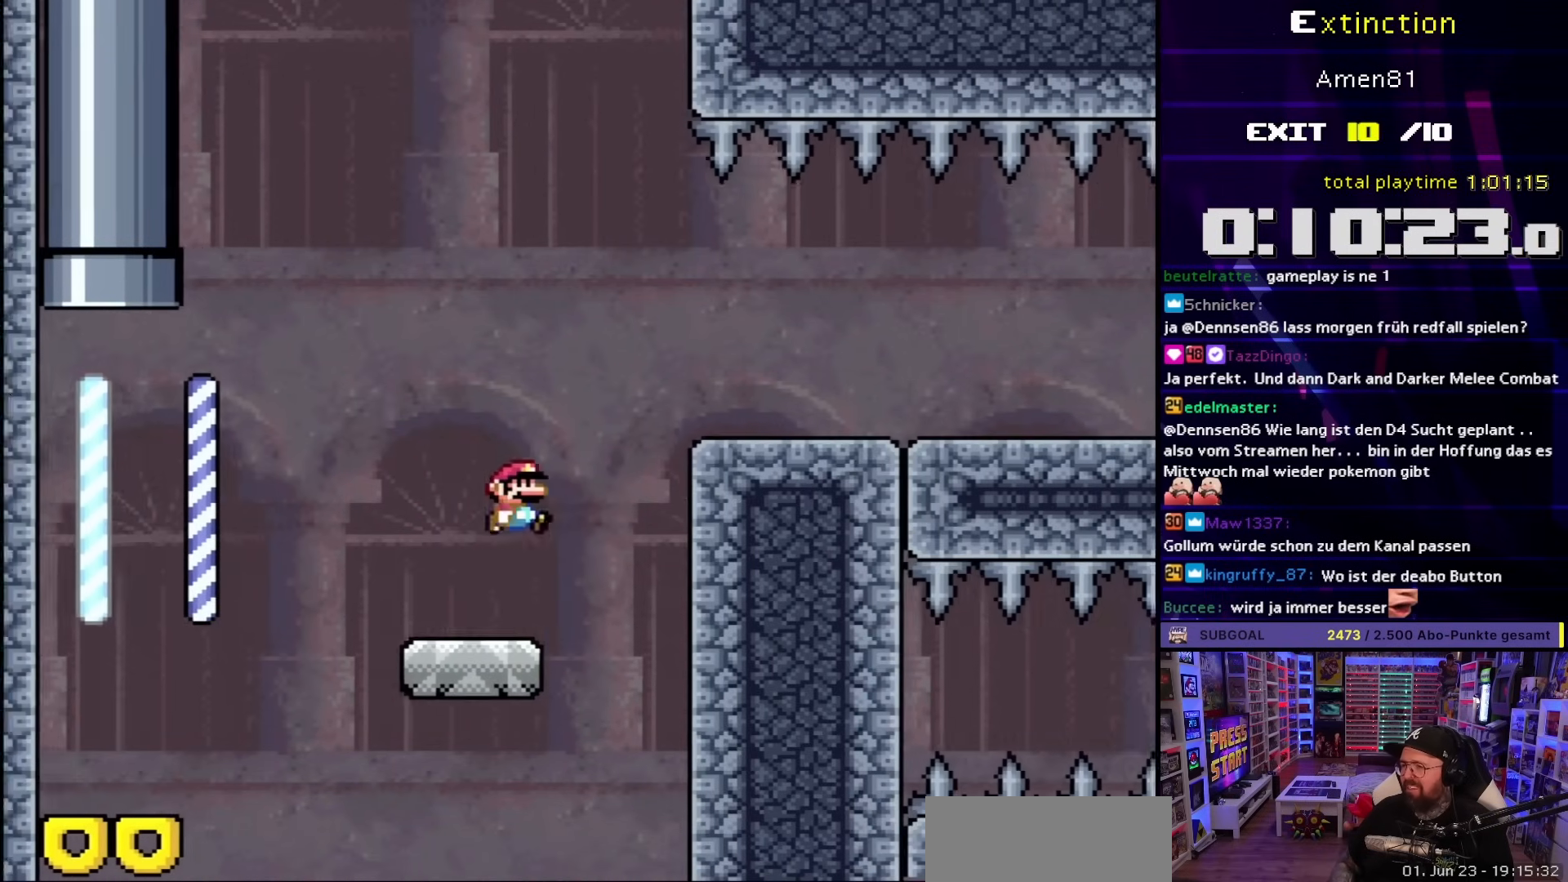
{"buttons": ["X", "DPAD_RIGHT"], "events": [[100, "B", "up"], [250, "Y", "up"], [267, "X", "down"]]}
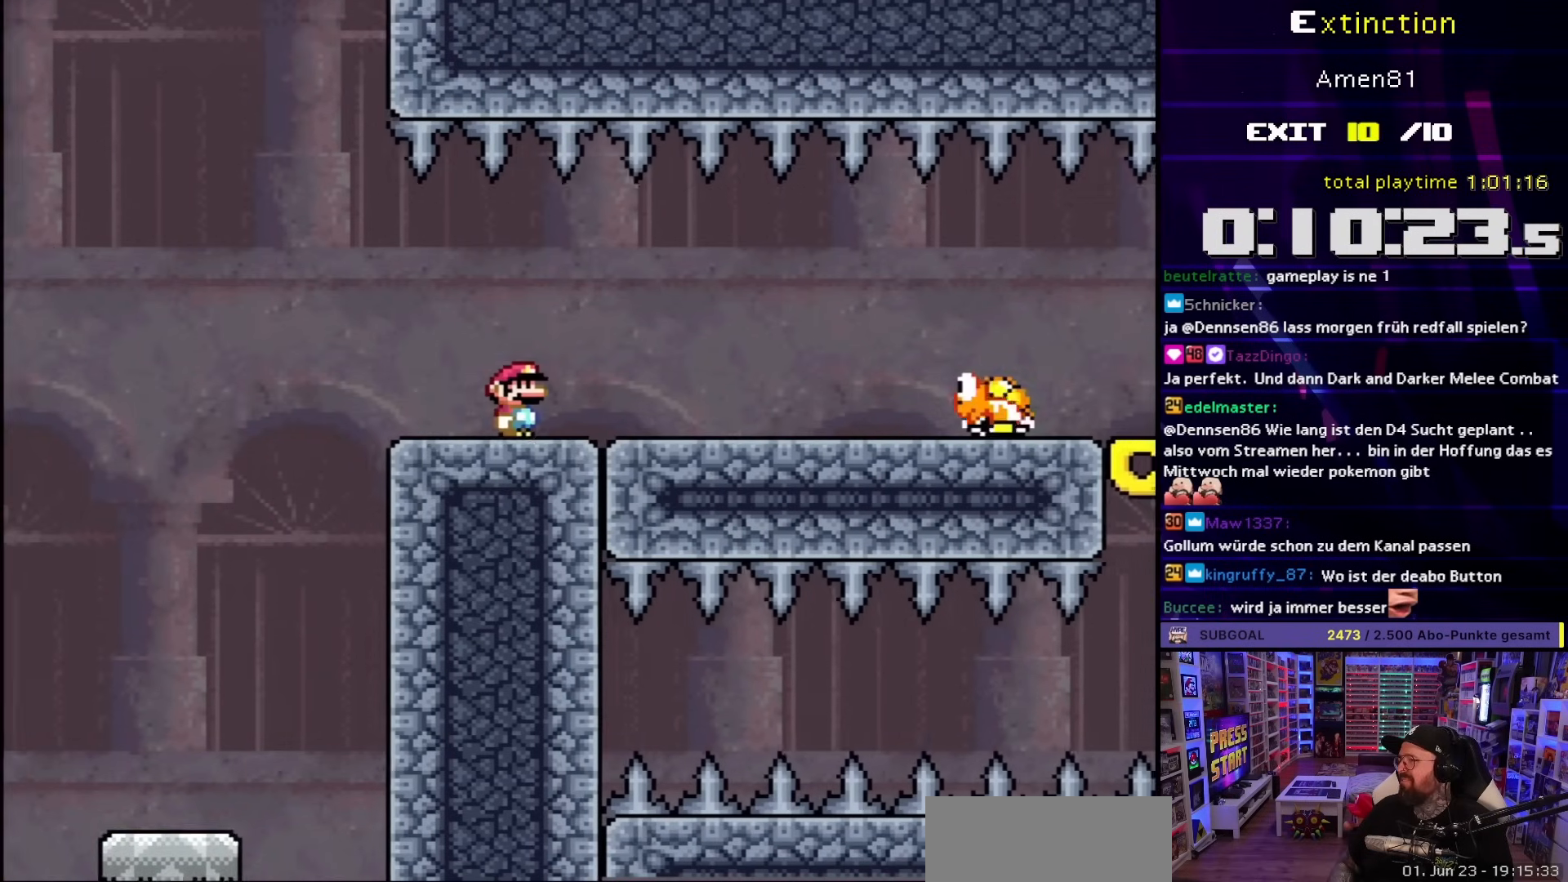
{"buttons": ["A", "X", "DPAD_RIGHT"], "events": [[233, "DPAD_RIGHT", "up"], [267, "DPAD_LEFT", "down"], [333, "DPAD_LEFT", "up"], [367, "DPAD_RIGHT", "down"], [450, "A", "down"]]}
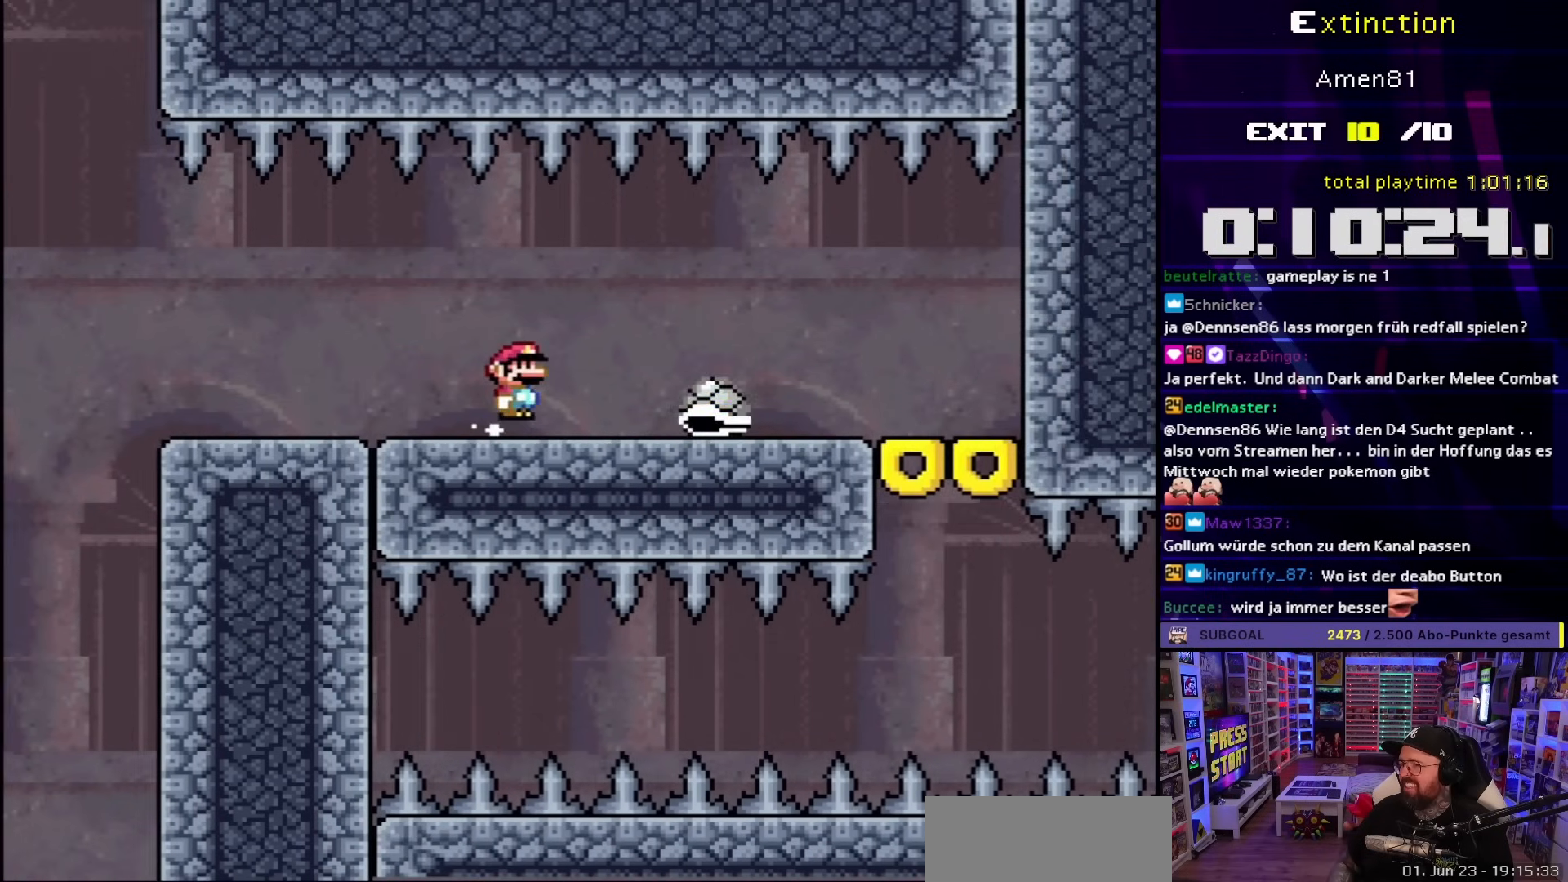
{"buttons": ["X", "DPAD_RIGHT"], "events": [[33, "A", "up"], [150, "A", "down"], [400, "A", "up"]]}
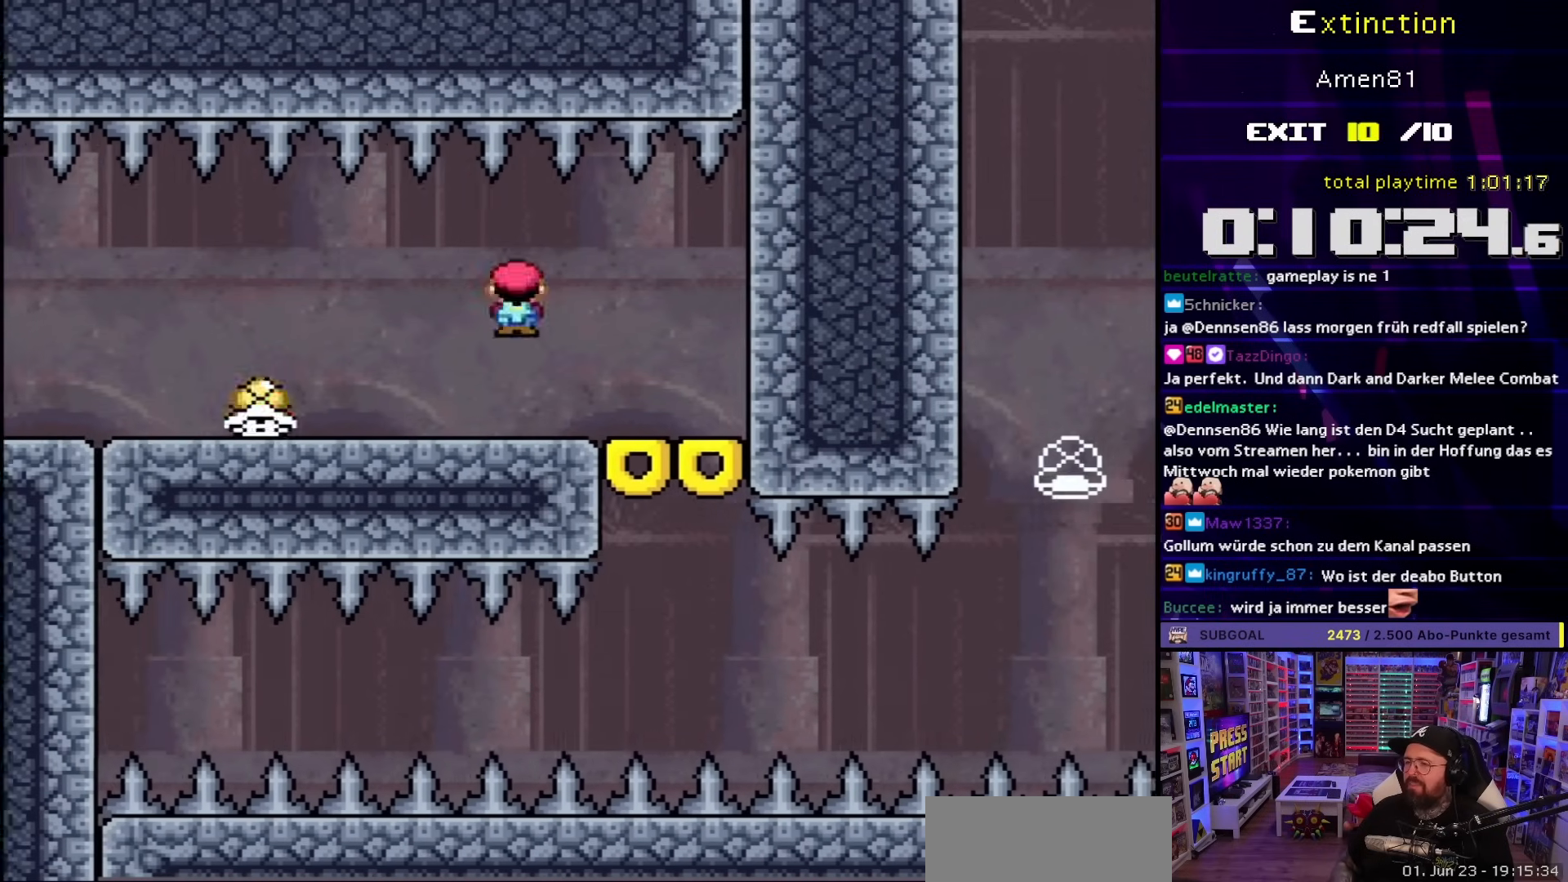
{"buttons": ["X"], "events": [[150, "DPAD_RIGHT", "up"], [183, "DPAD_LEFT", "down"], [283, "DPAD_LEFT", "up"]]}
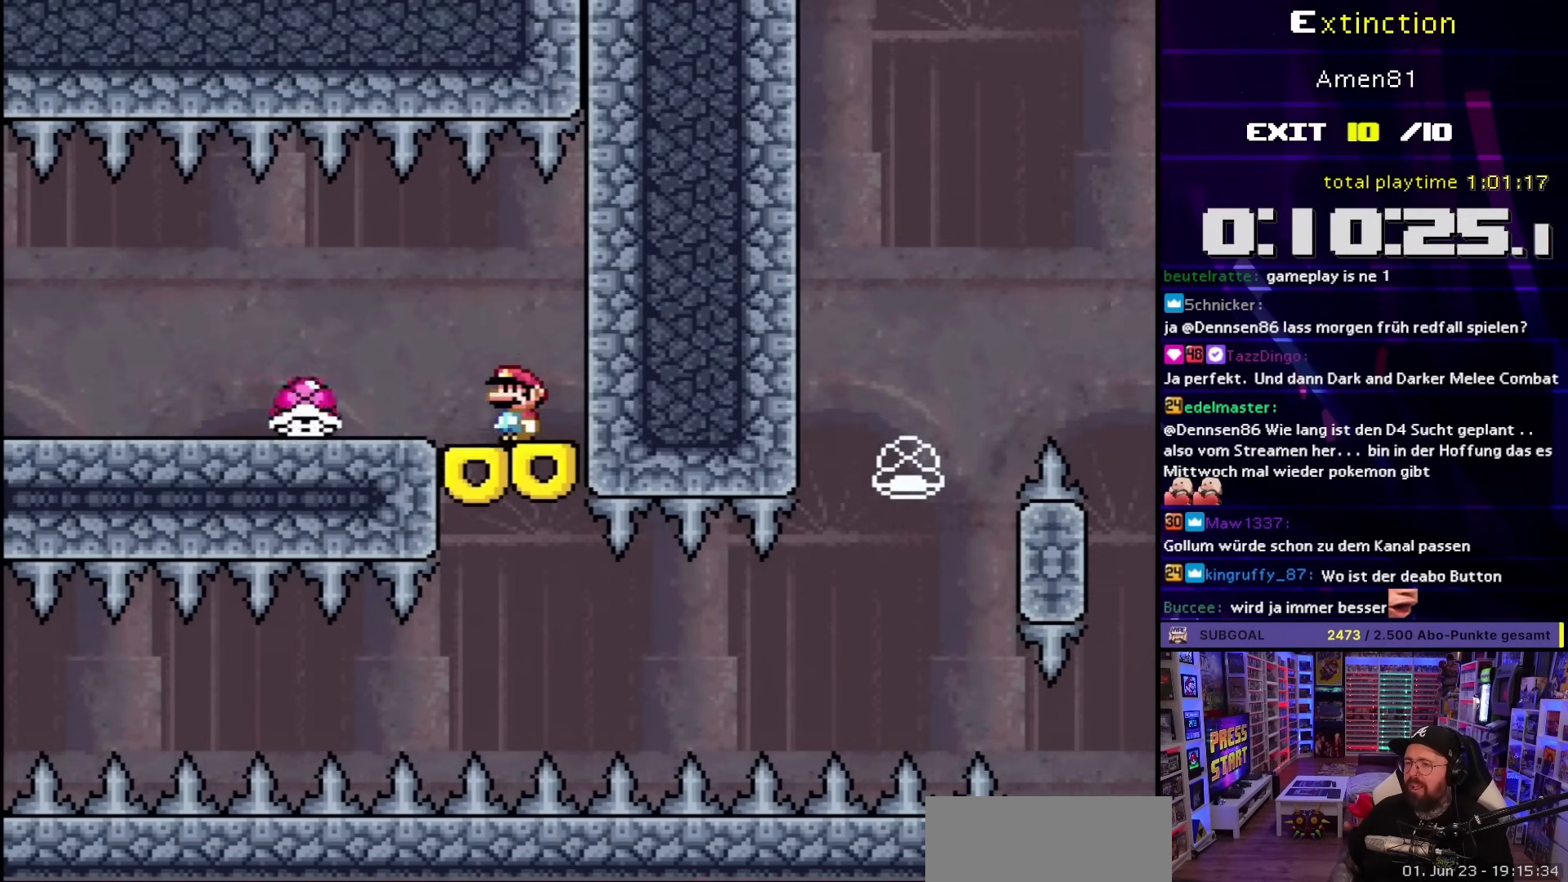
{"buttons": ["X", "DPAD_LEFT"], "events": [[67, "DPAD_LEFT", "down"], [83, "A", "down"], [167, "A", "up"]]}
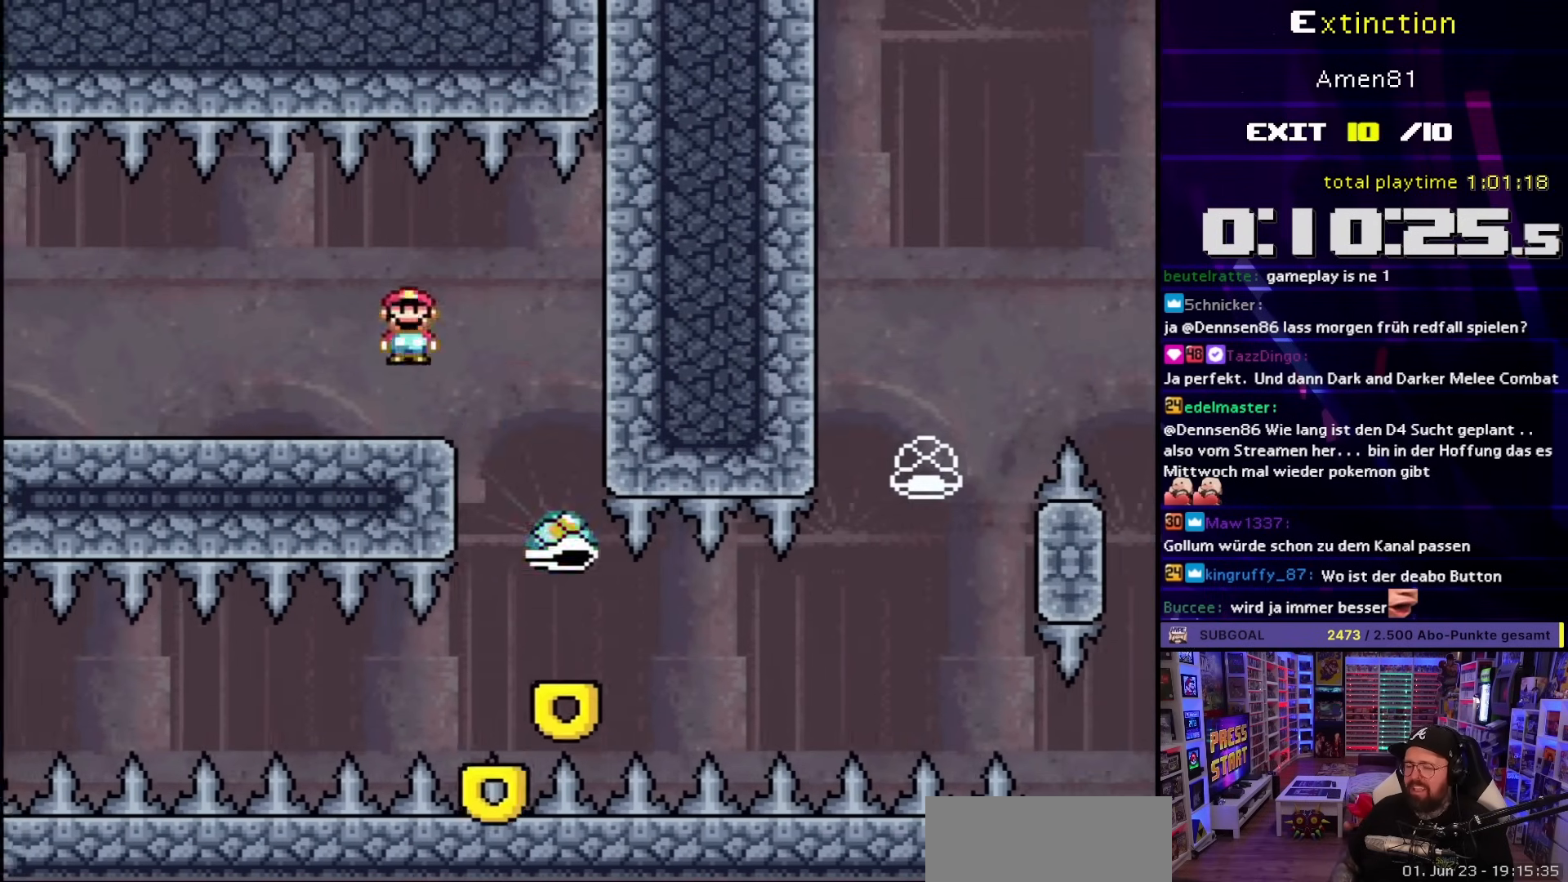
{"buttons": ["Y"], "events": [[167, "DPAD_LEFT", "up"], [183, "DPAD_RIGHT", "down"], [317, "DPAD_RIGHT", "up"], [483, "X", "up"], [500, "Y", "down"]]}
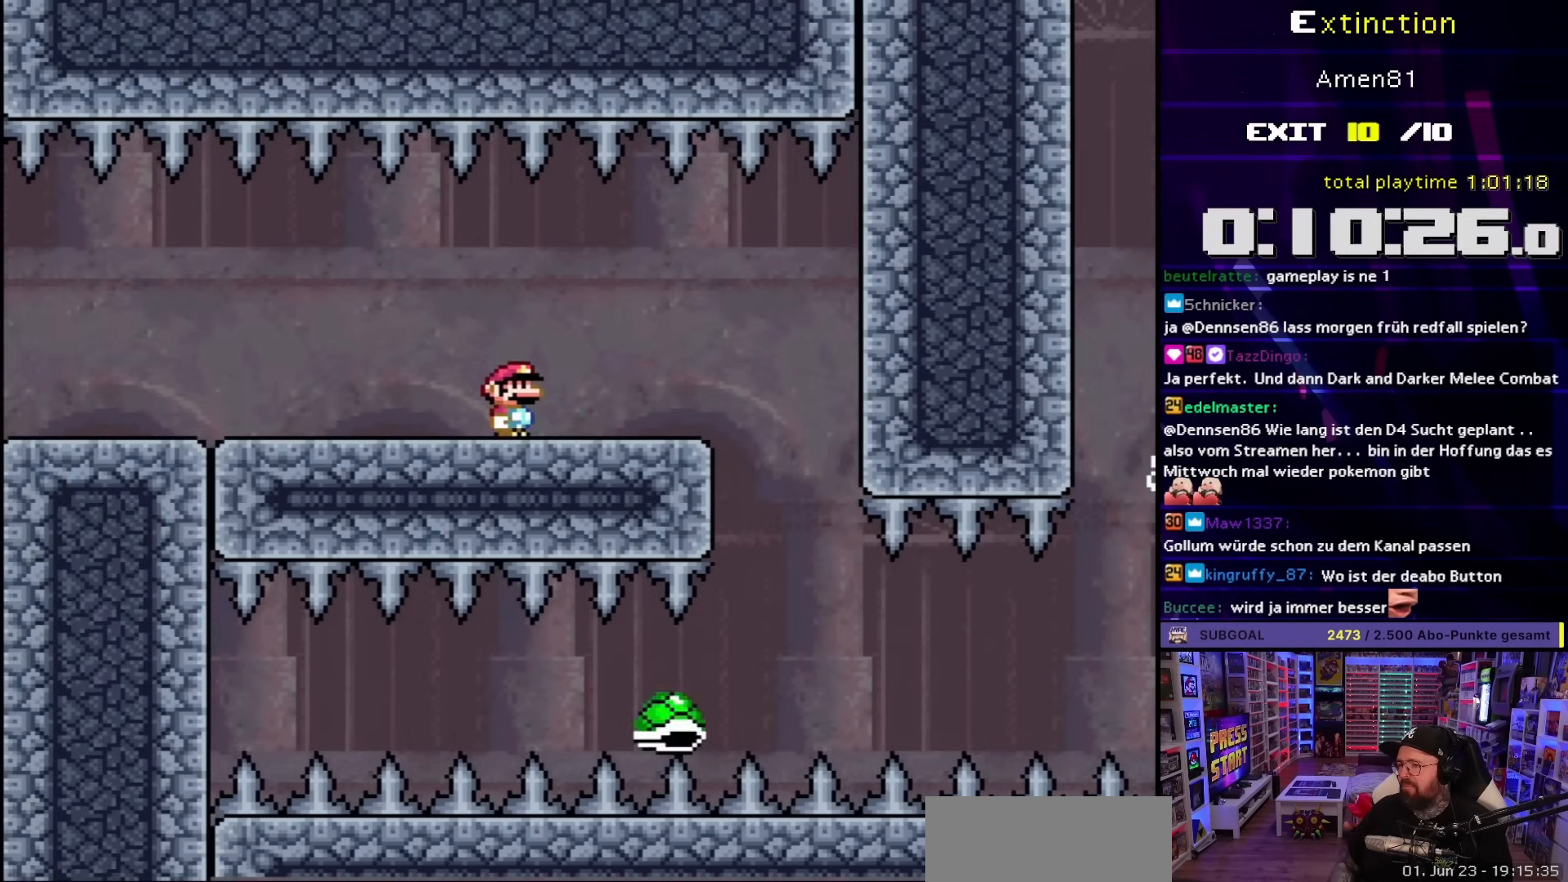
{"buttons": ["Y", "DPAD_RIGHT"], "events": [[83, "DPAD_RIGHT", "down"], [317, "B", "down"], [350, "B", "up"]]}
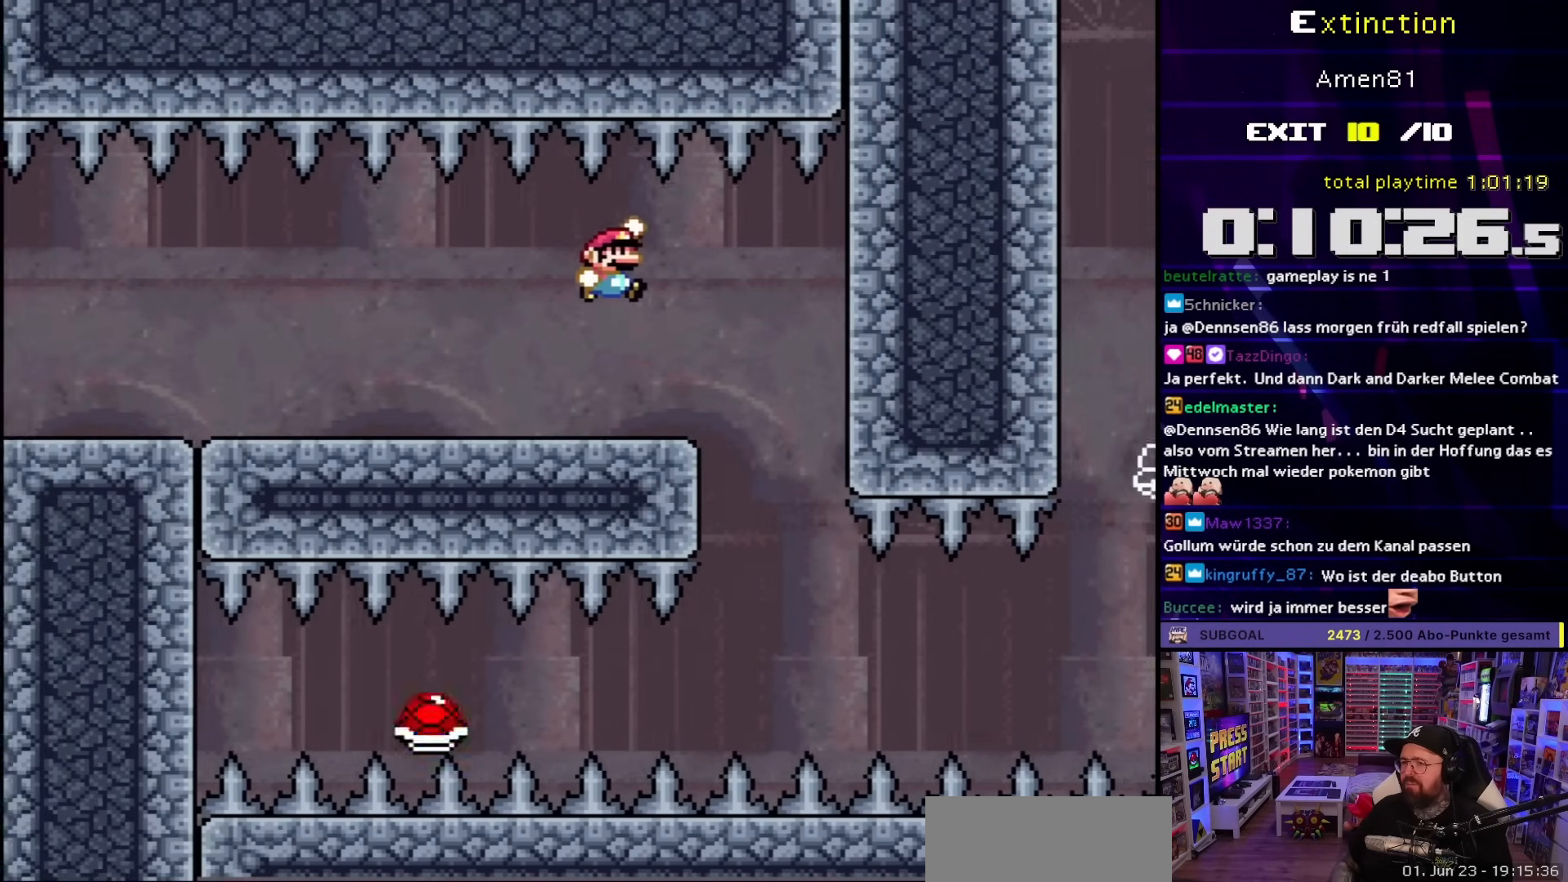
{"buttons": ["Y"], "events": [[67, "B", "down"], [167, "DPAD_RIGHT", "up"], [200, "DPAD_LEFT", "down"], [250, "B", "up"], [417, "DPAD_LEFT", "up"]]}
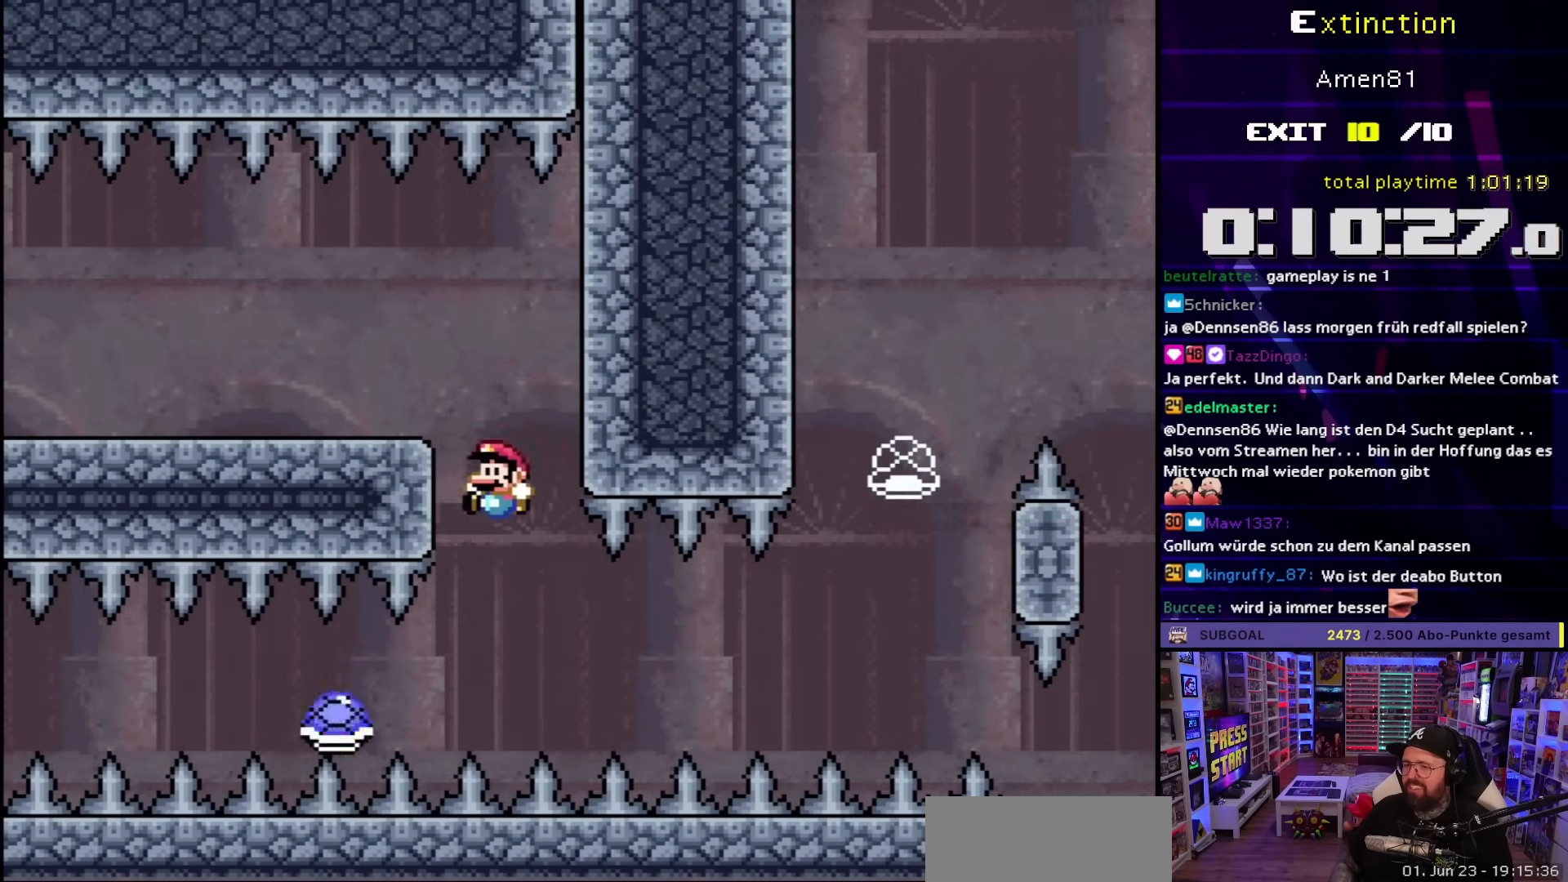
{"buttons": ["Y", "DPAD_RIGHT"], "events": [[83, "DPAD_RIGHT", "down"], [167, "DPAD_RIGHT", "up"], [300, "DPAD_RIGHT", "down"], [383, "DPAD_RIGHT", "up"], [483, "DPAD_RIGHT", "down"]]}